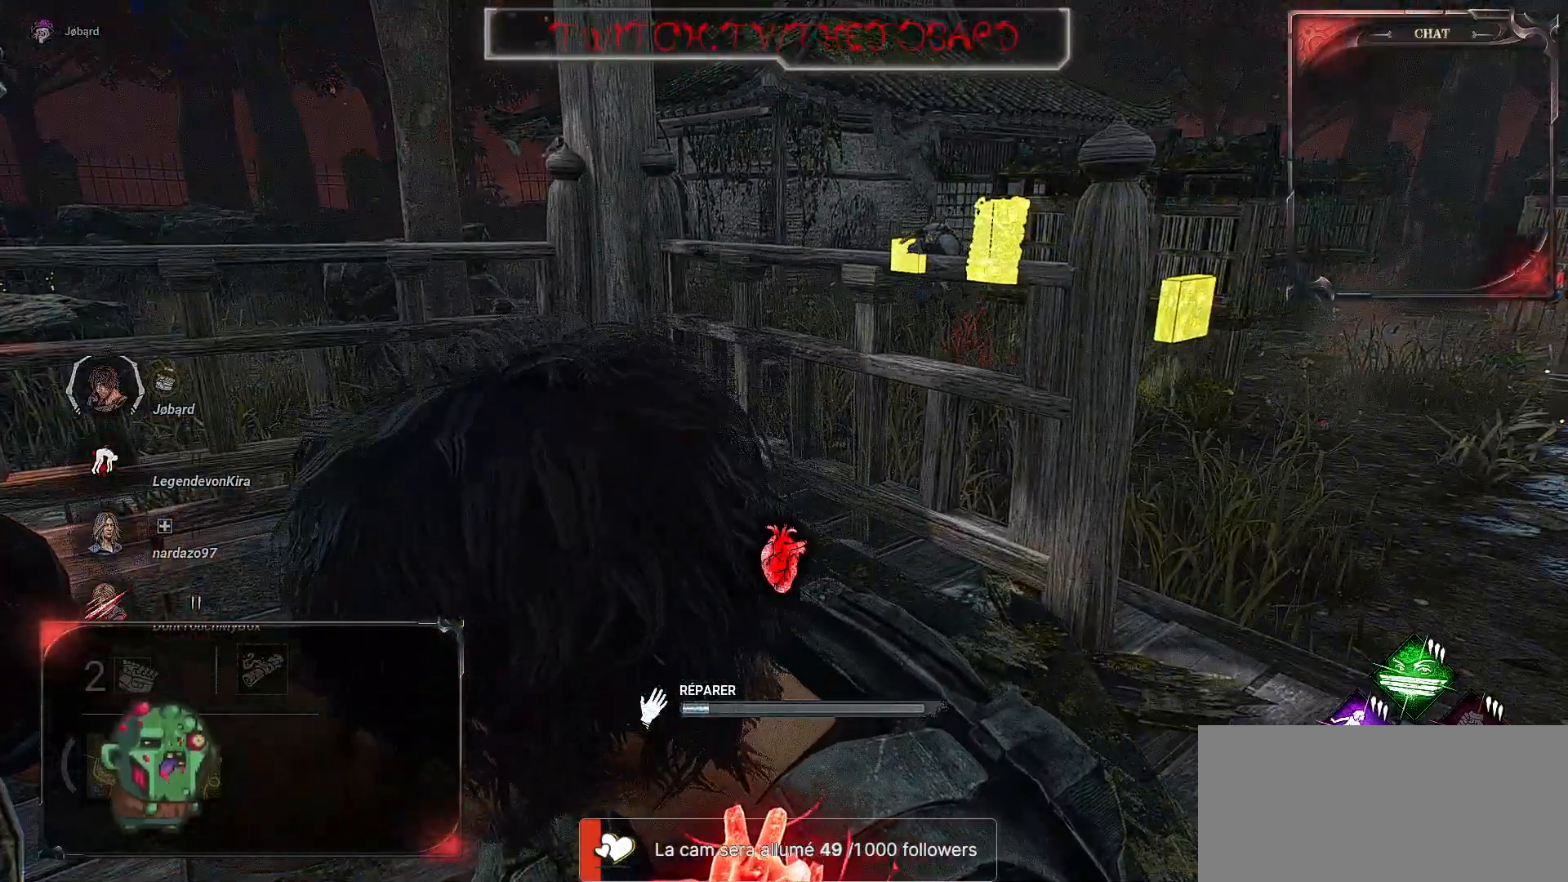
Gameplay with keyboard and mouse; each line is a JSON object with the keys and mouse buttons held at the frame after it. "events" lists presses ("down") and releases ("up") of "a", "ctrl", "d", "e", "f", "q", "r", "s", "shift", "space", "tab", "z", "mouse_left", "mouse_wheel", "mouse_right", "mouse_mb4" and "mouse_mb5" between this image and that frame as [ms after this image, input, new state], when the widget could be followed in between. "mouse_left", "mouse_wheel", "mouse_right", "mouse_mb4", "mouse_mb5" = the "left", "wheel", "right", "mb4", "mb5" buttons of the "mouse" list. No other keys are recorded. "wheel" means that the mouse wheel is clicked or scrolled. Mouse movement is not recorded.
{"keys": [], "mouse": ["left"], "events": []}
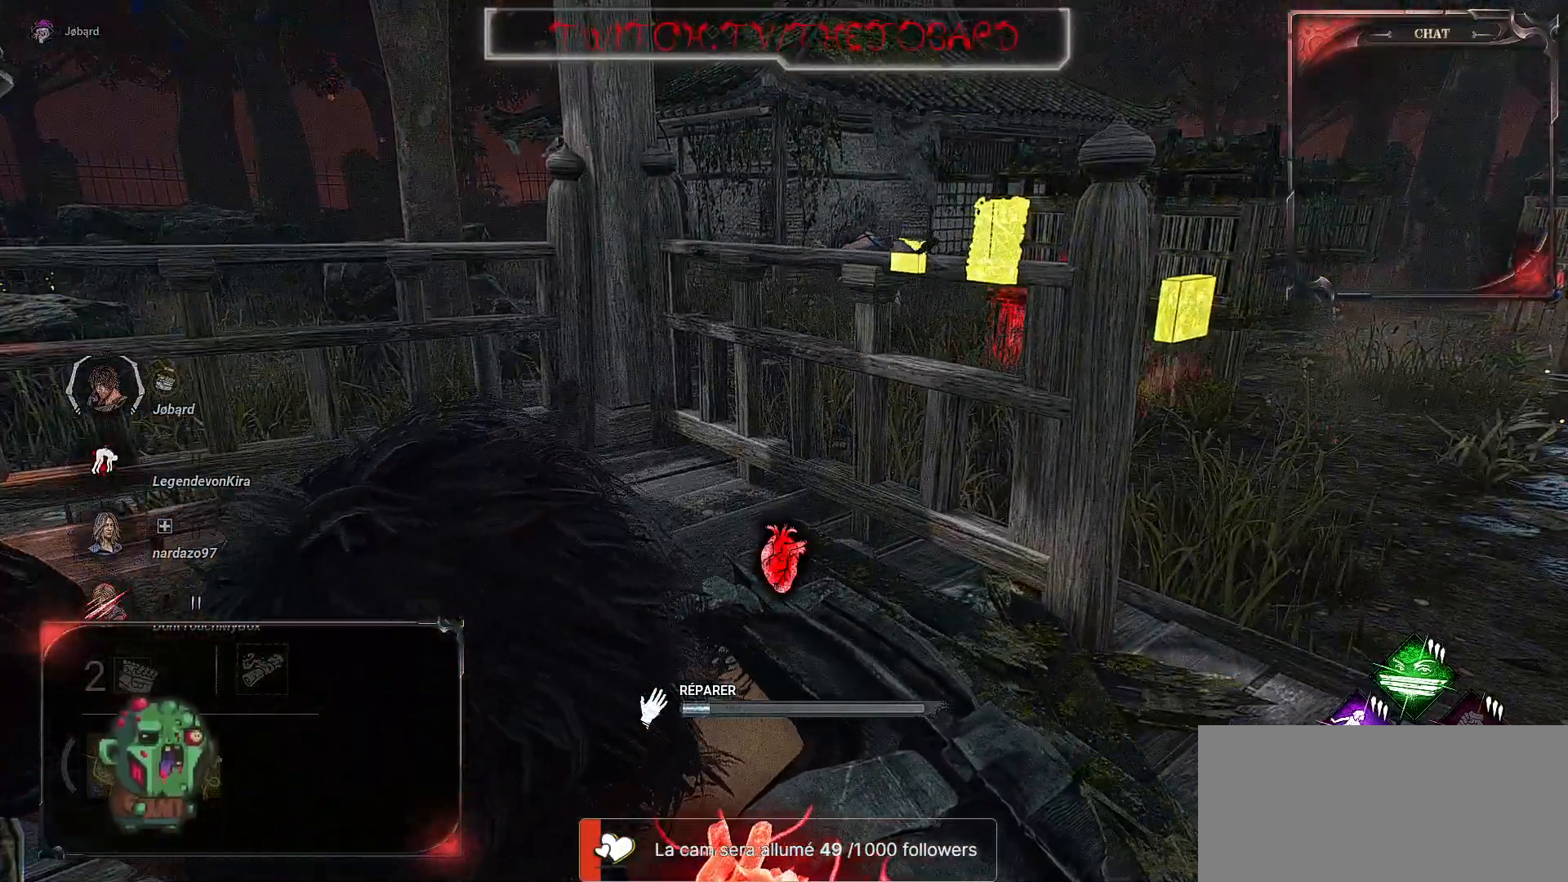
{"keys": ["d", "z"], "mouse": [], "events": [[200, "d", "down"], [234, "mouse_left", "up"], [417, "z", "down"]]}
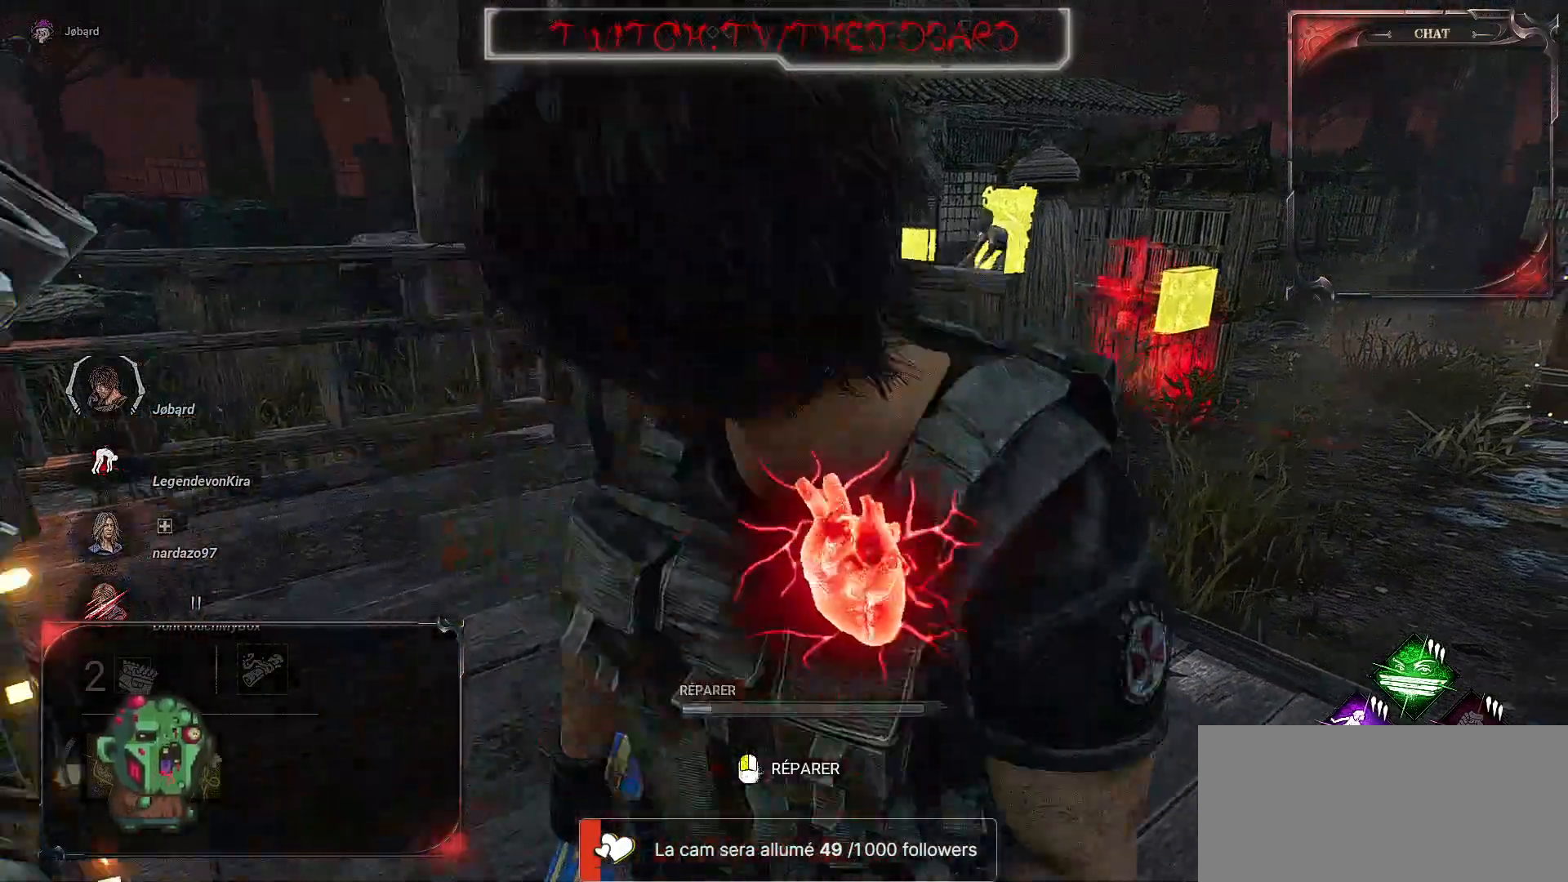
{"keys": ["d", "shift", "z"], "mouse": [], "events": [[117, "shift", "down"]]}
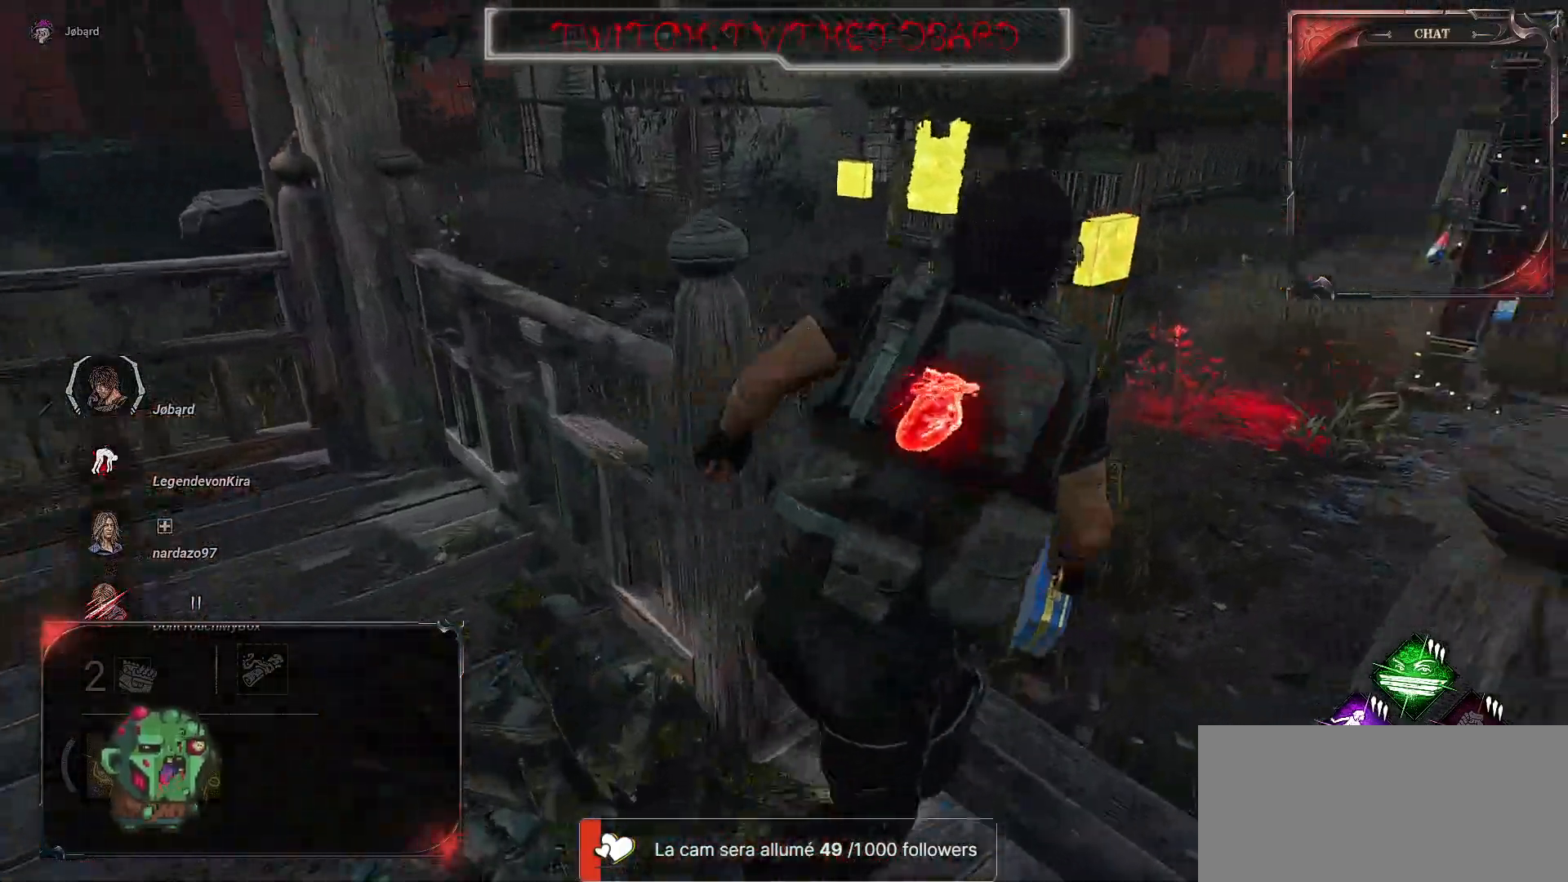
{"keys": ["shift"], "mouse": [], "events": [[50, "z", "up"], [67, "d", "up"]]}
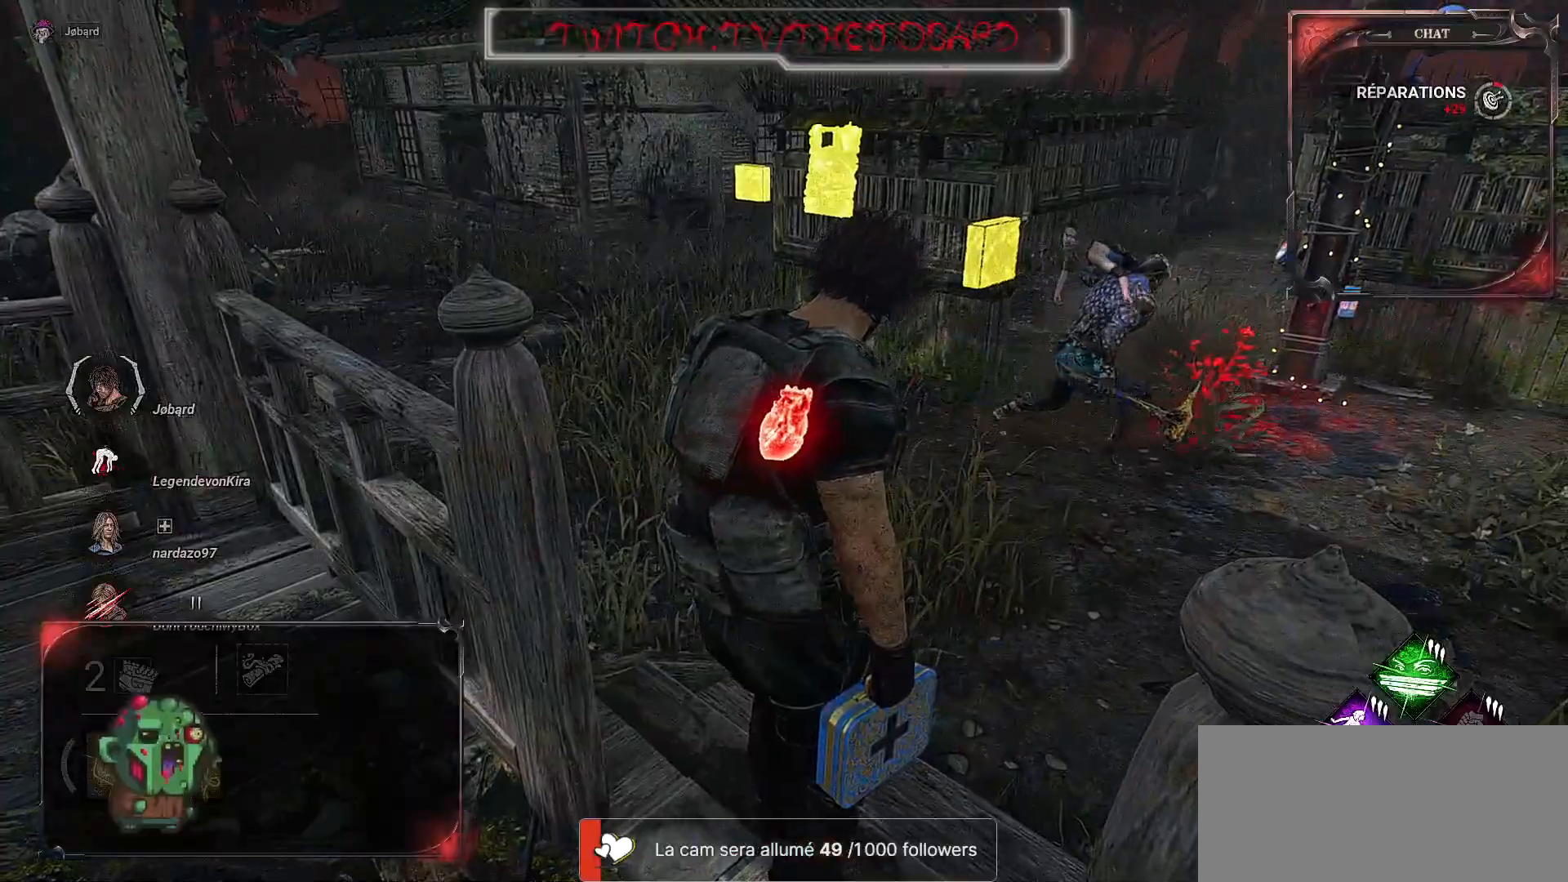
{"keys": ["q", "s"], "mouse": [], "events": [[334, "shift", "up"], [434, "s", "down"], [484, "q", "down"]]}
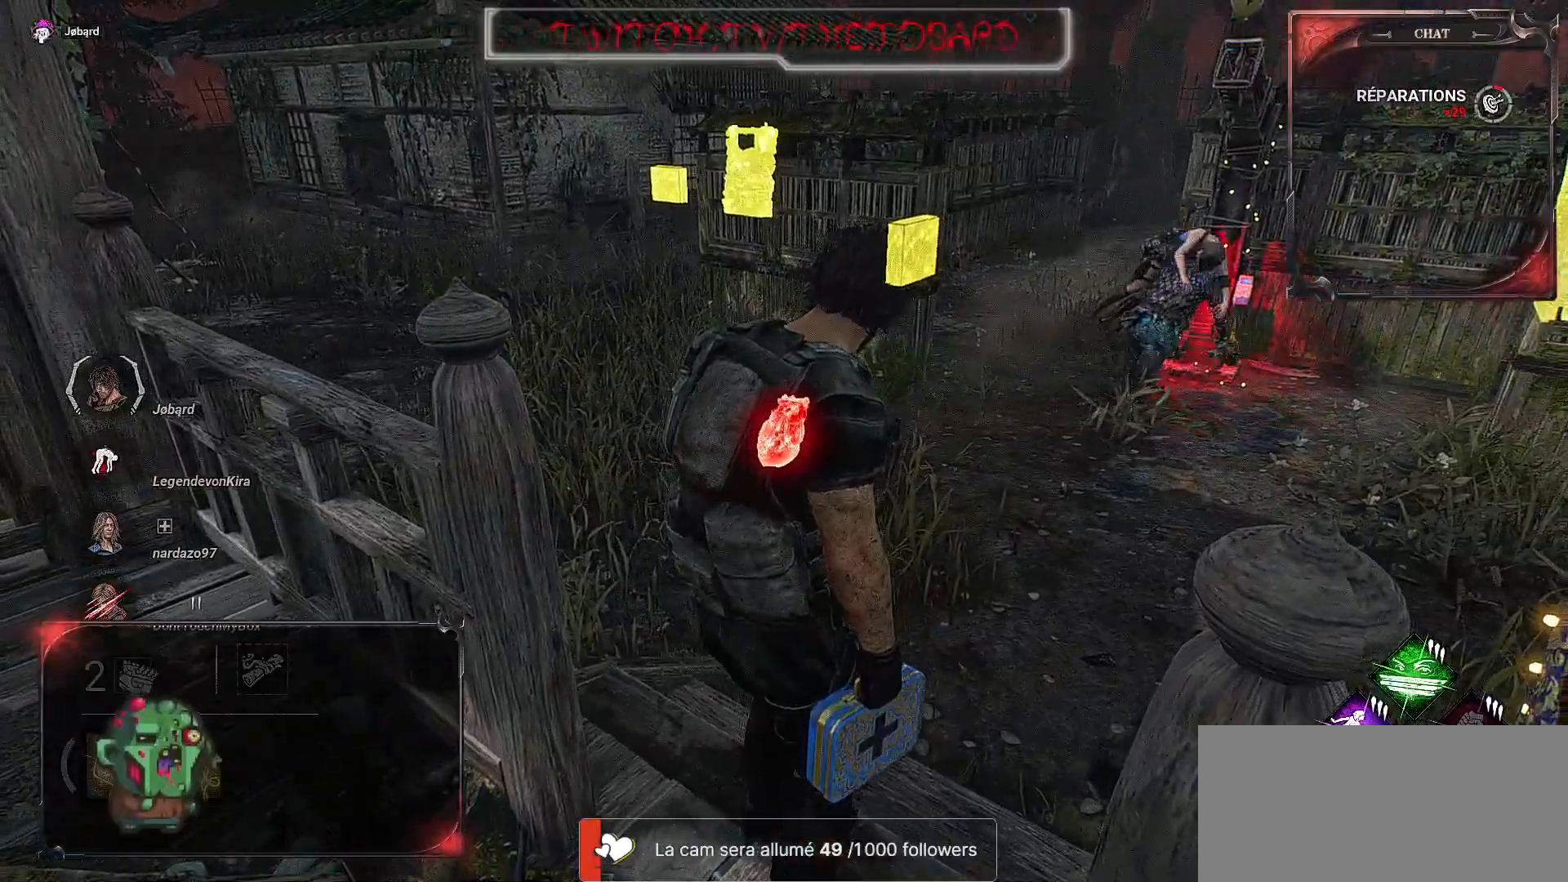
{"keys": ["shift", "z"], "mouse": [], "events": [[50, "s", "up"], [150, "shift", "down"], [334, "z", "down"], [500, "q", "up"]]}
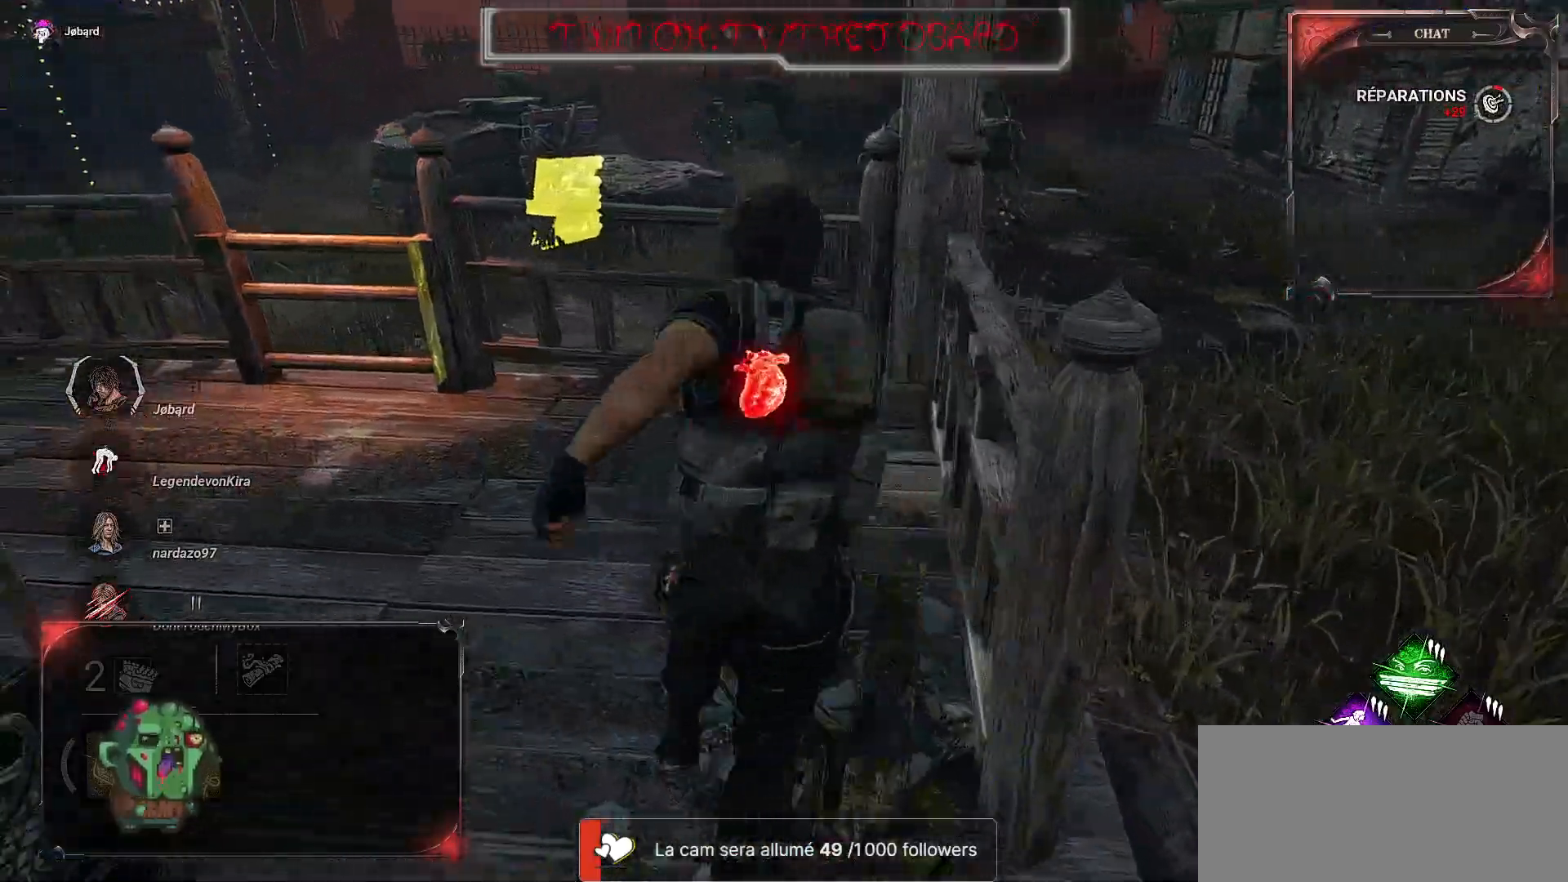
{"keys": ["q", "shift", "z"], "mouse": [], "events": [[200, "q", "down"]]}
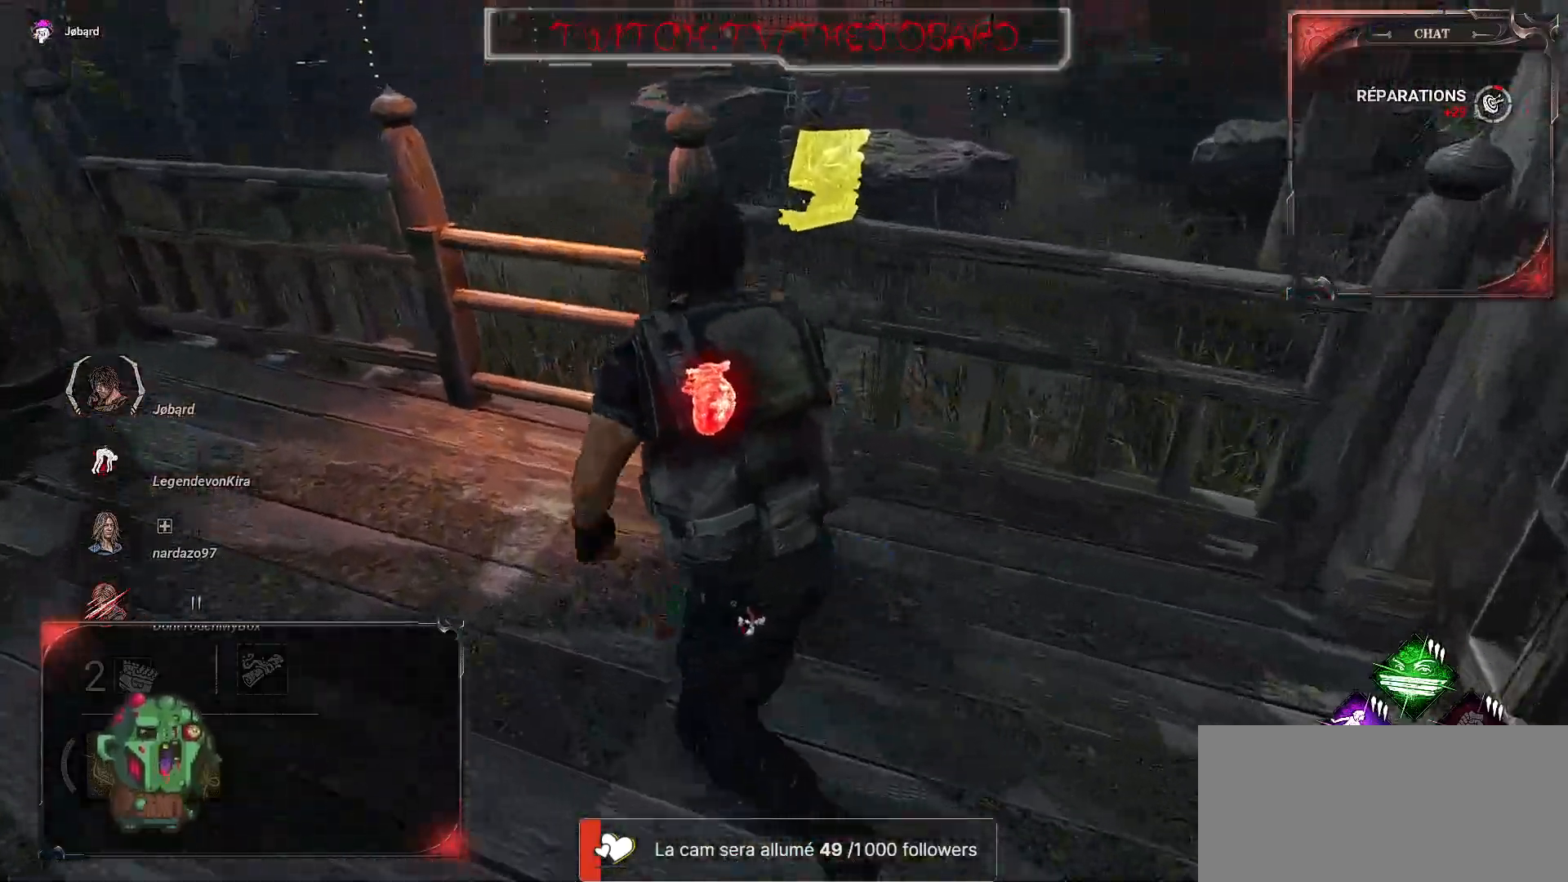
{"keys": ["q", "shift", "z"], "mouse": [], "events": []}
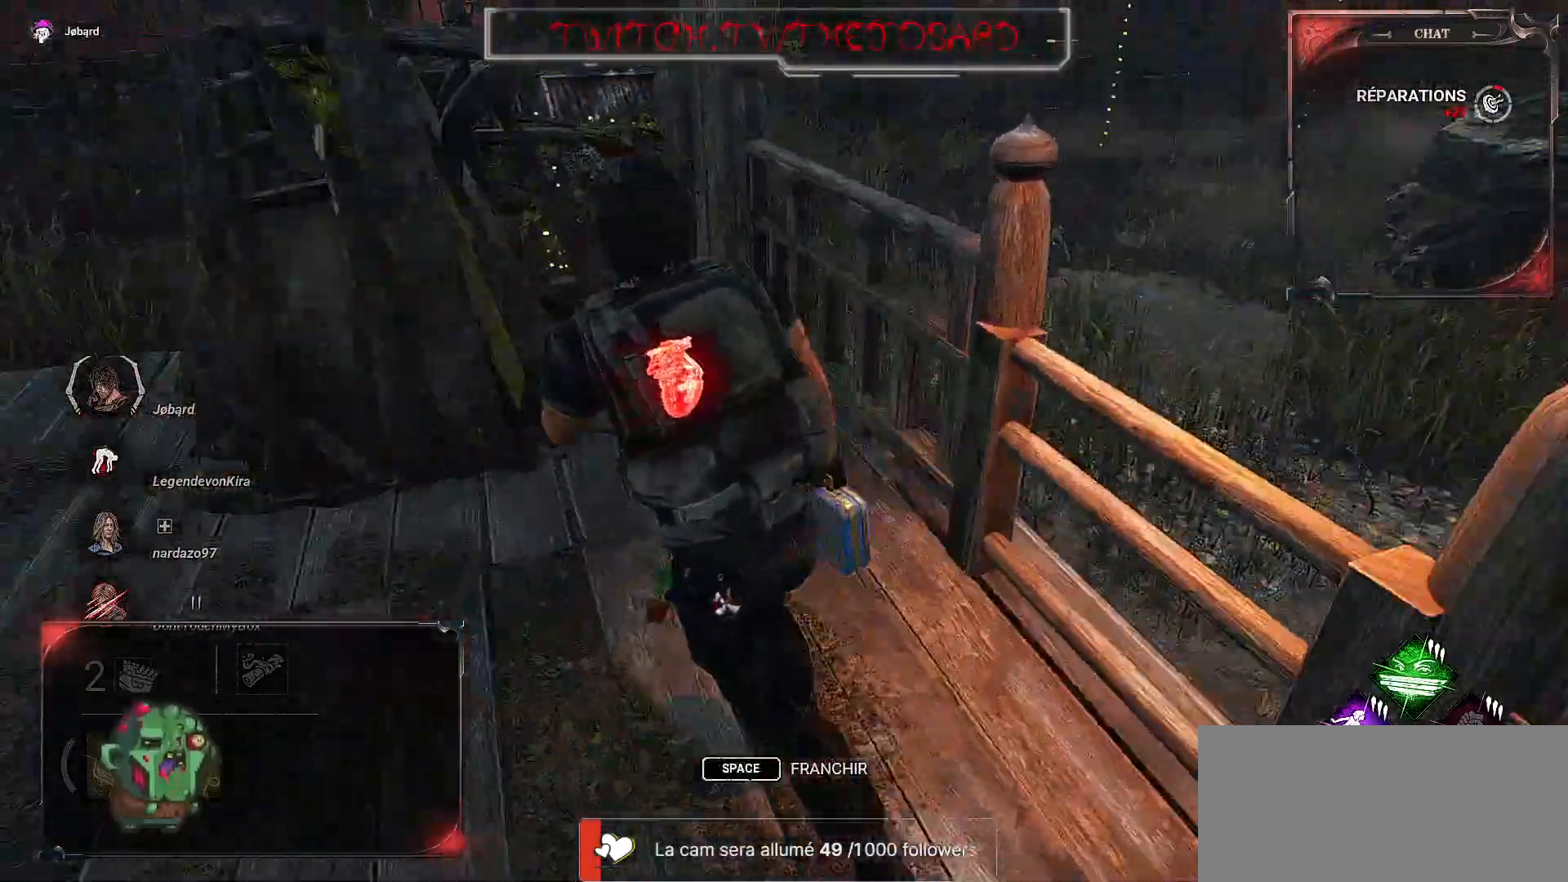
{"keys": ["q", "shift", "z"], "mouse": [], "events": []}
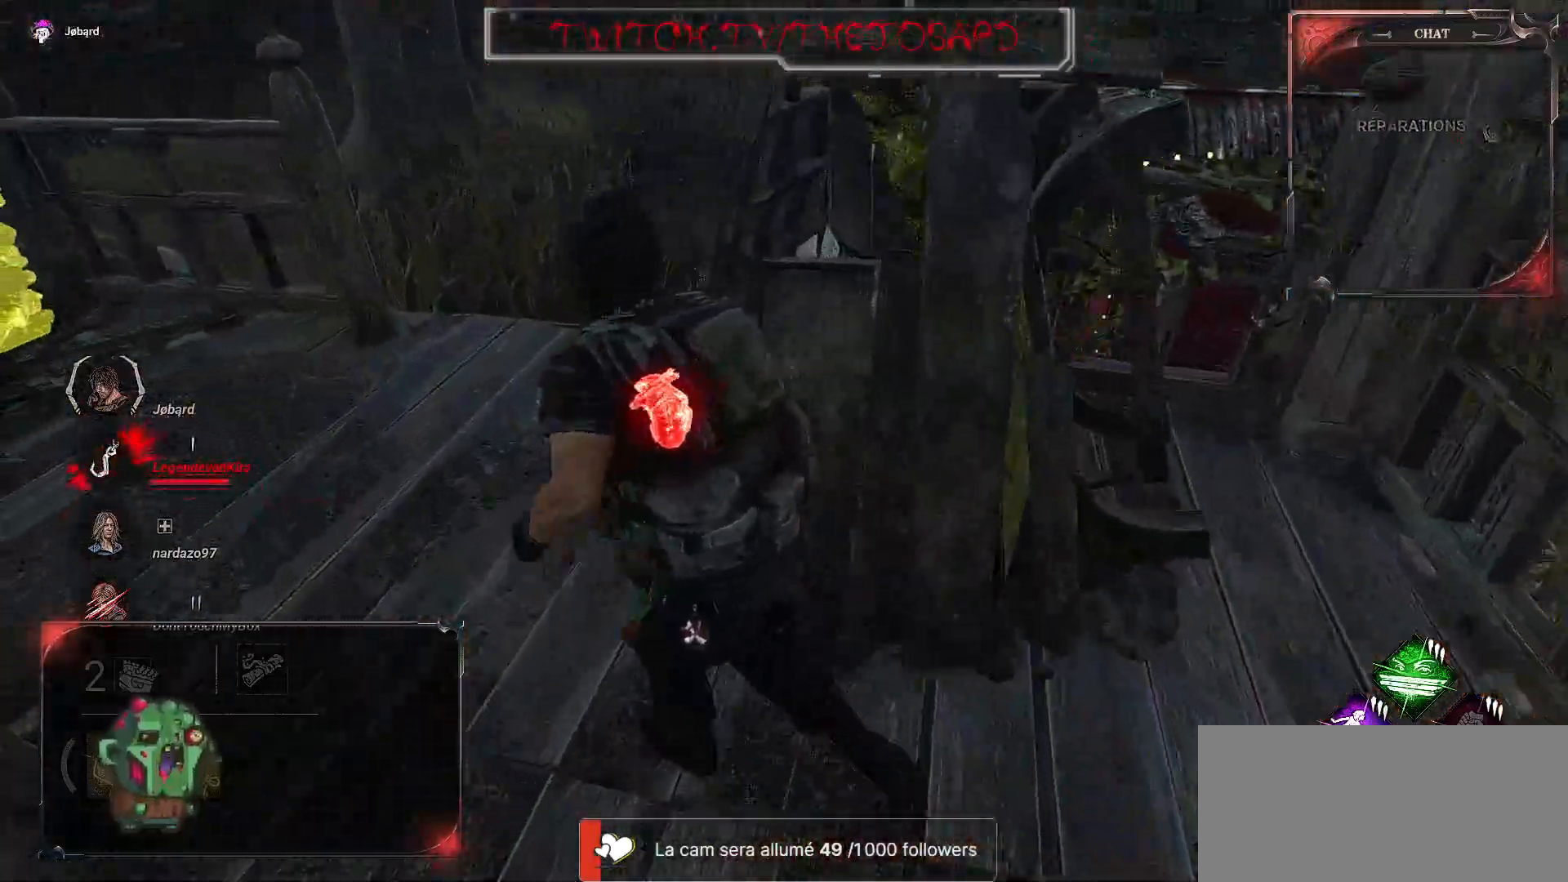
{"keys": ["q", "shift", "z"], "mouse": [], "events": []}
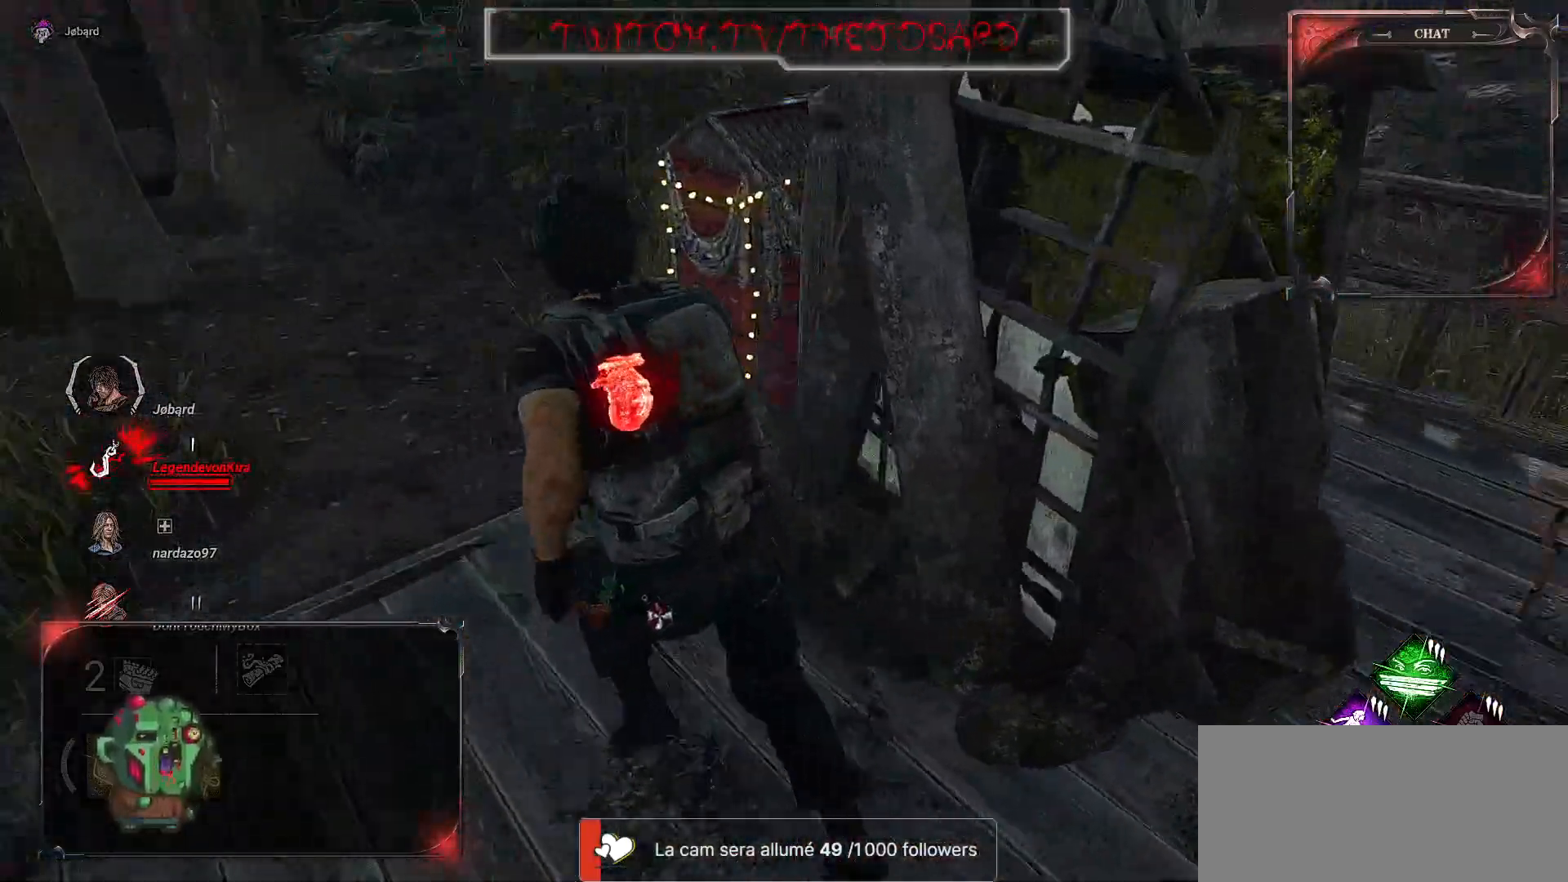
{"keys": ["q", "shift"], "mouse": [], "events": [[100, "z", "up"]]}
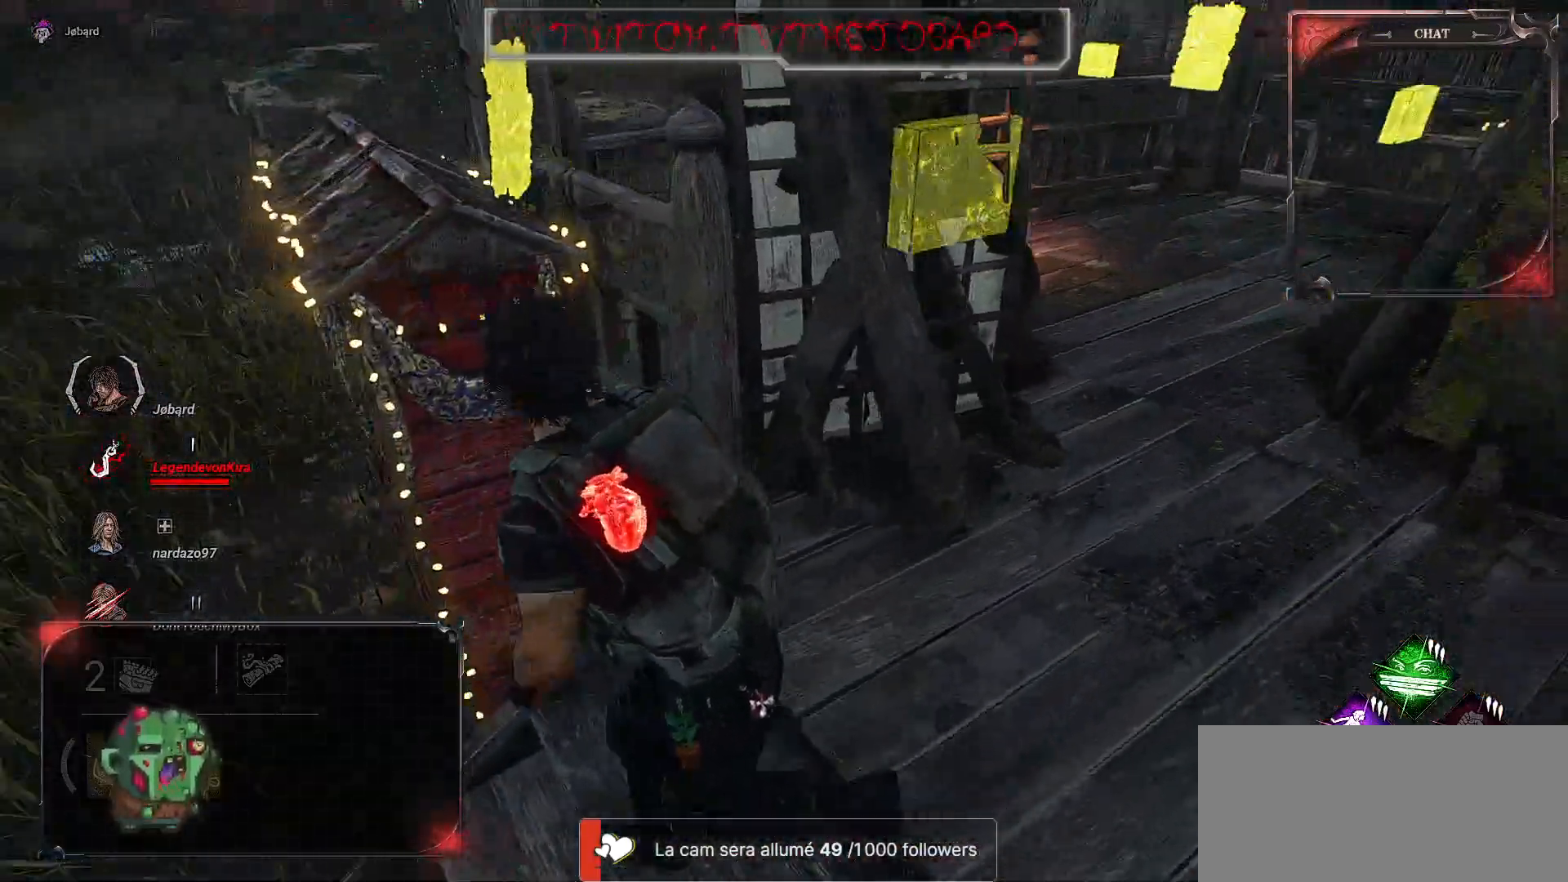
{"keys": ["q", "shift"], "mouse": [], "events": []}
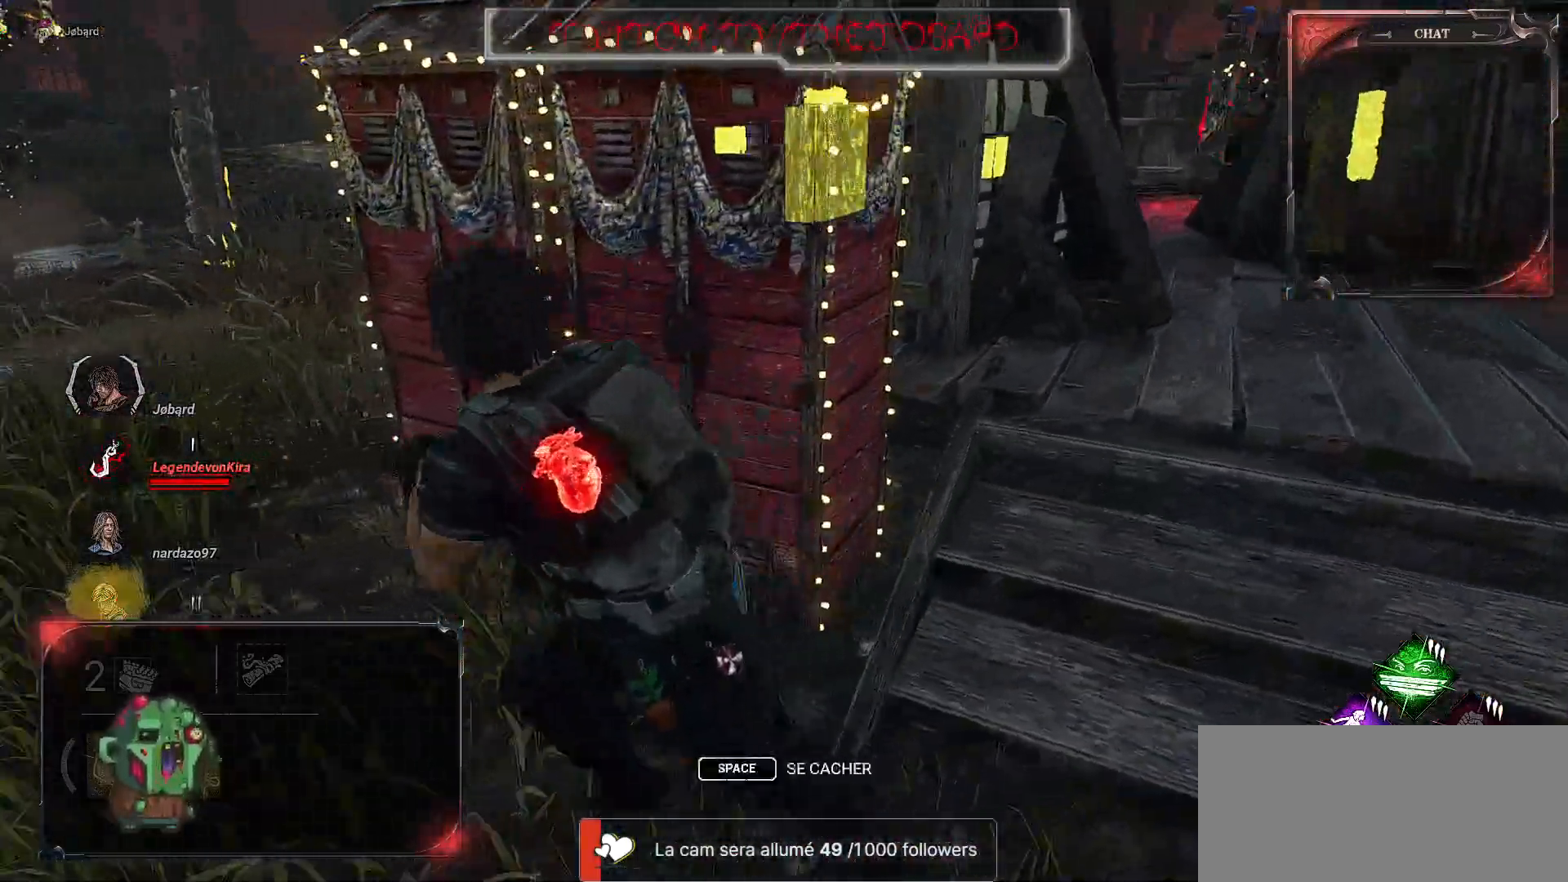
{"keys": ["q", "shift", "z"], "mouse": [], "events": [[250, "z", "down"]]}
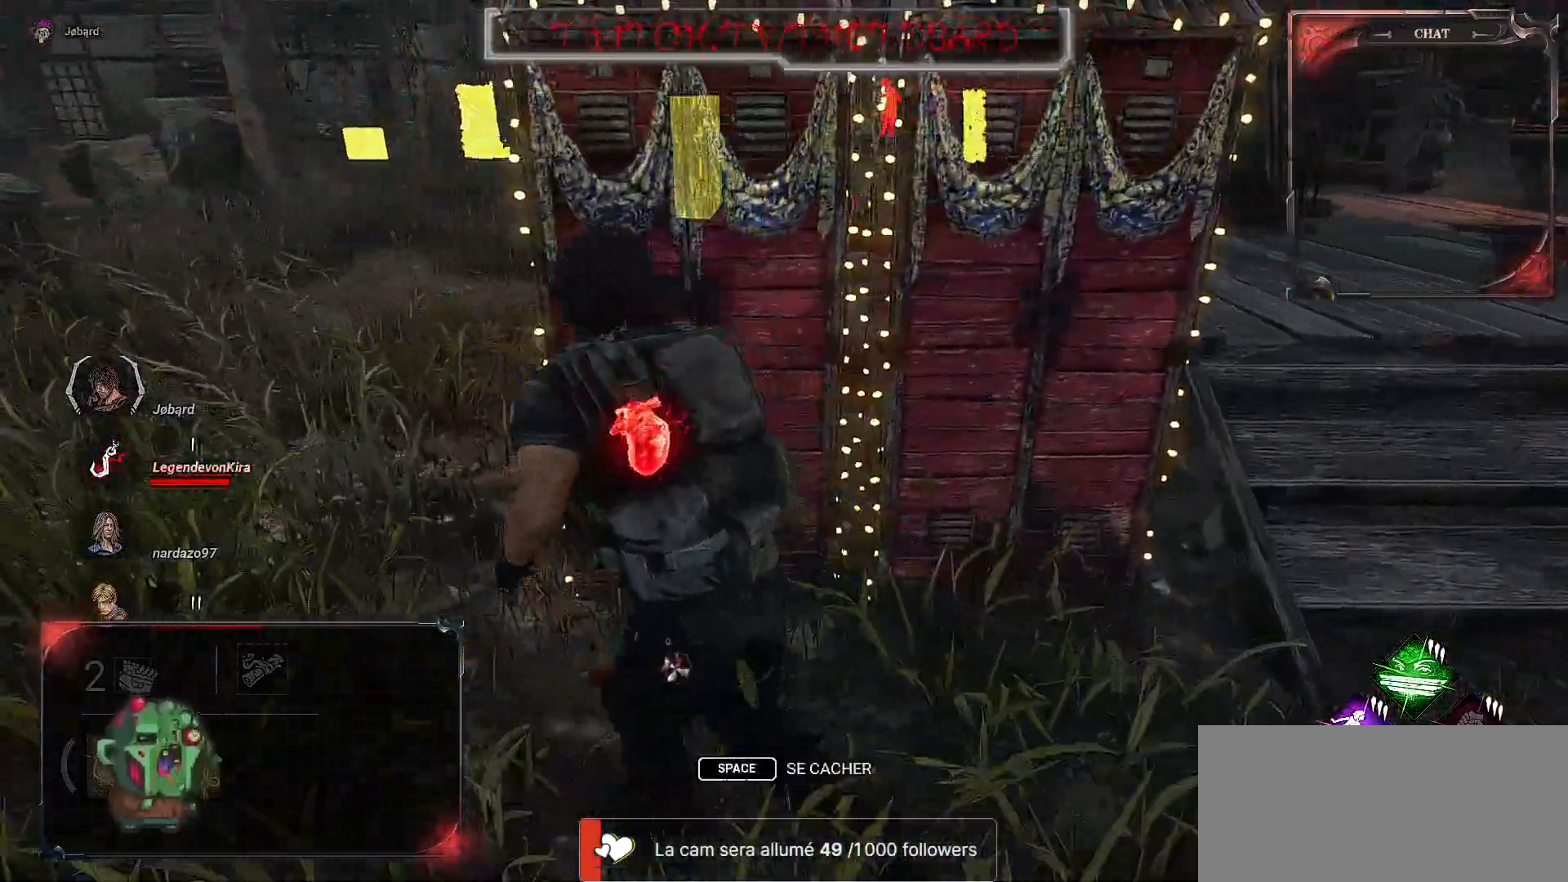
{"keys": ["q", "shift", "z"], "mouse": [], "events": [[100, "z", "up"], [384, "z", "down"]]}
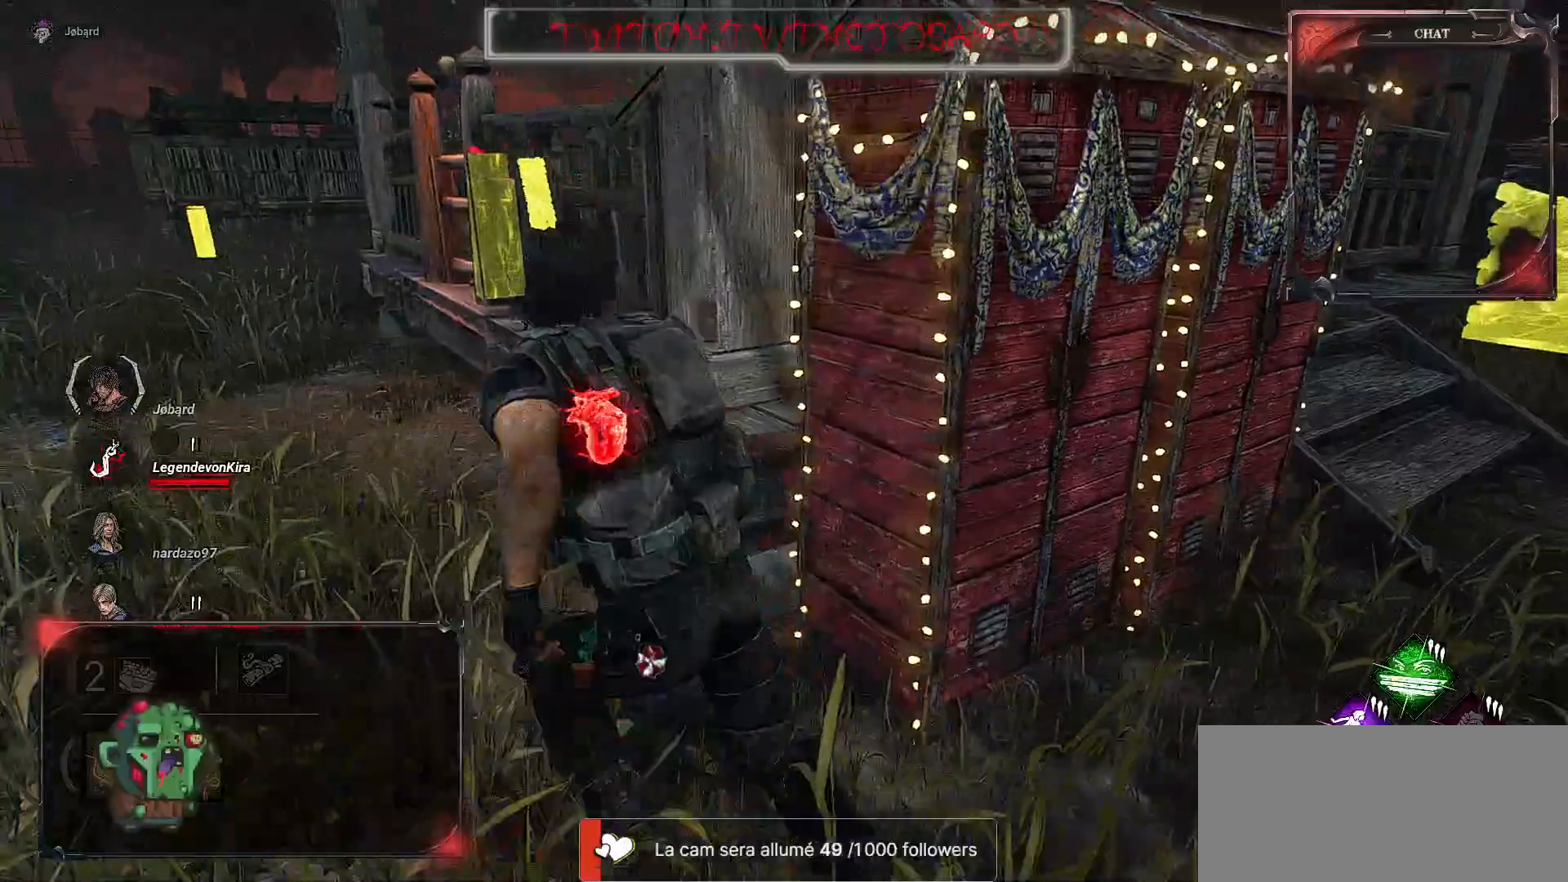
{"keys": ["q", "shift", "z"], "mouse": [], "events": []}
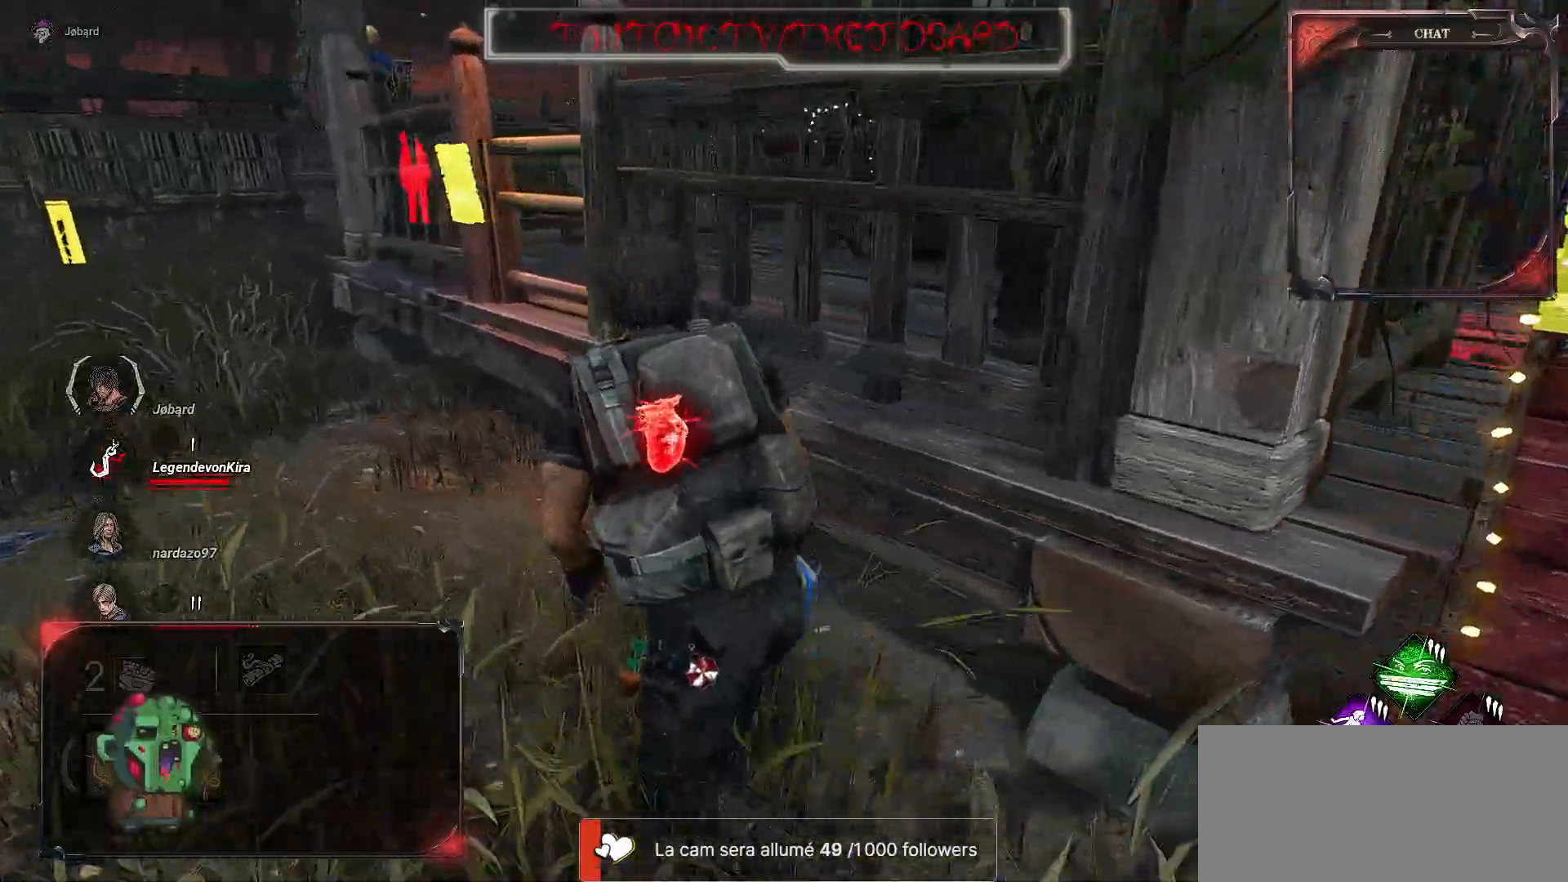
{"keys": ["q", "shift"], "mouse": [], "events": [[267, "z", "up"]]}
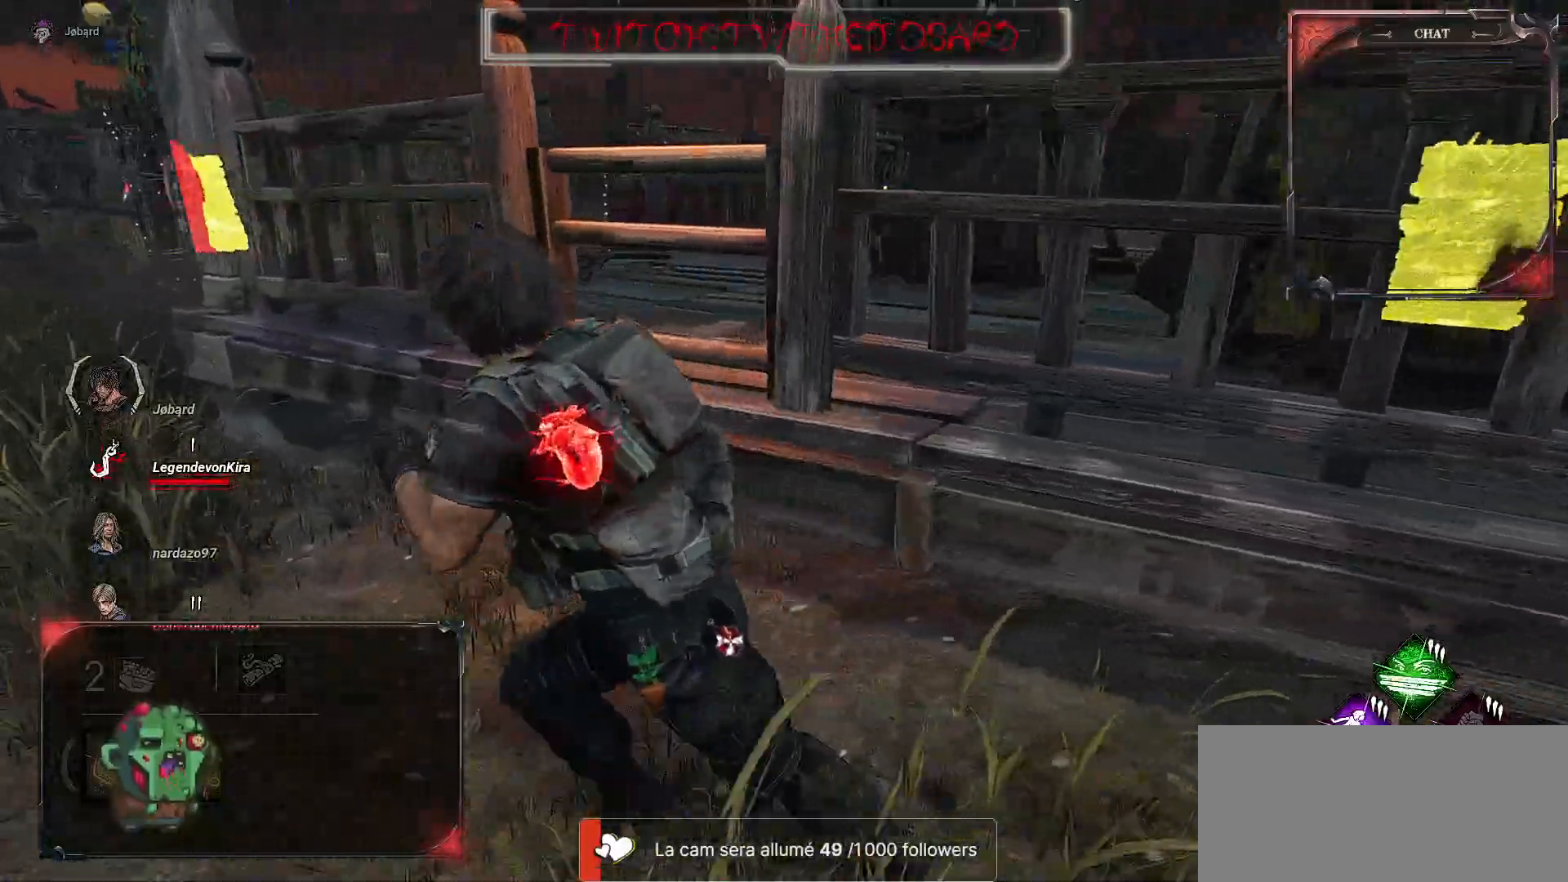
{"keys": ["q", "shift"], "mouse": [], "events": []}
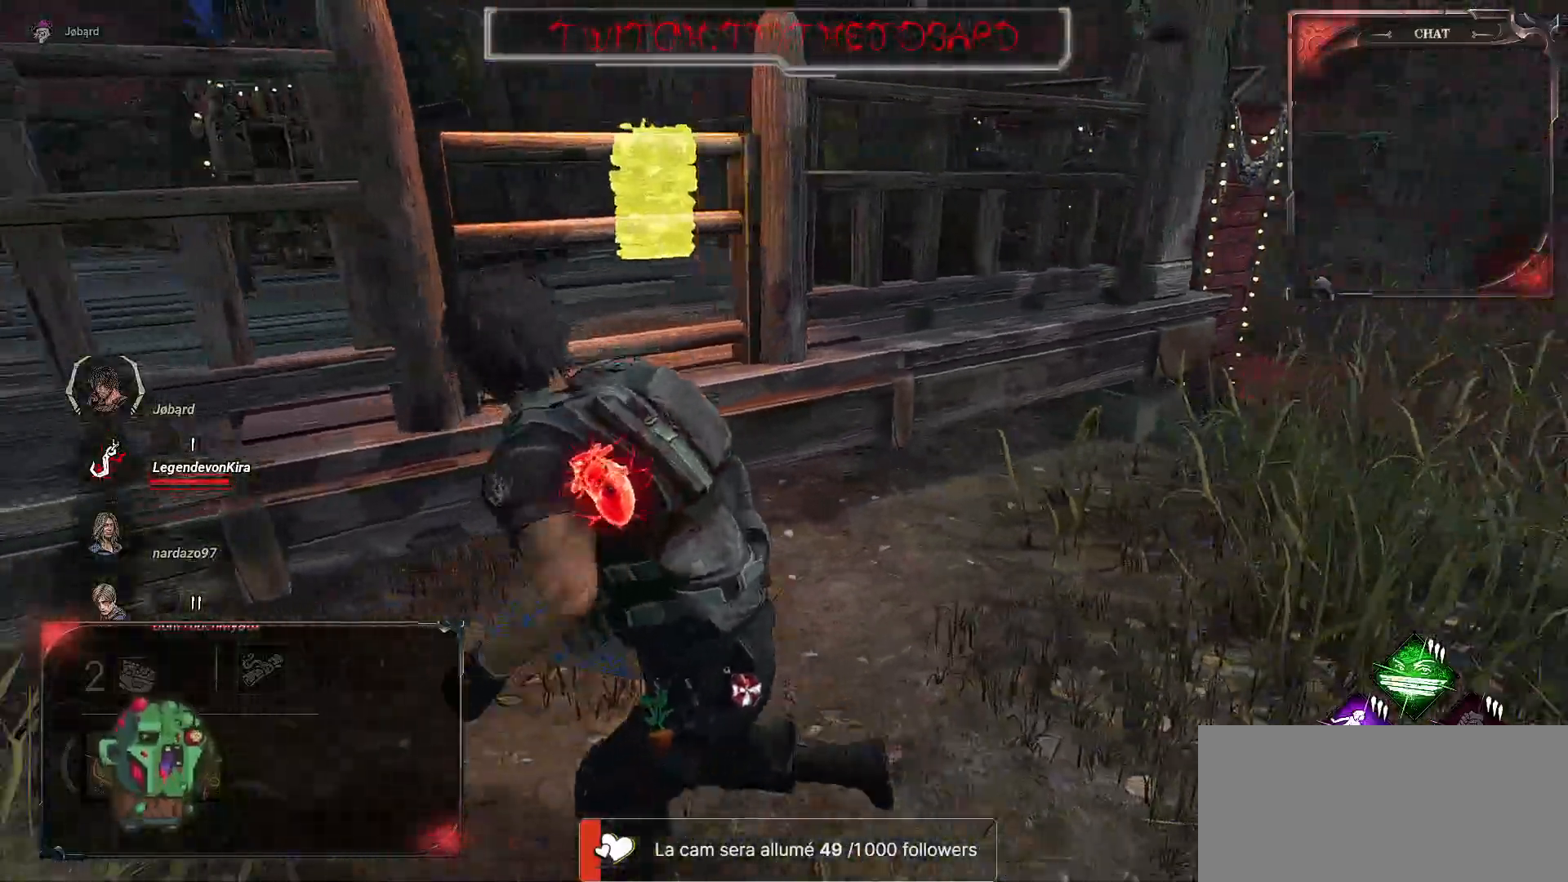
{"keys": ["q", "shift", "z"], "mouse": [], "events": [[467, "z", "down"]]}
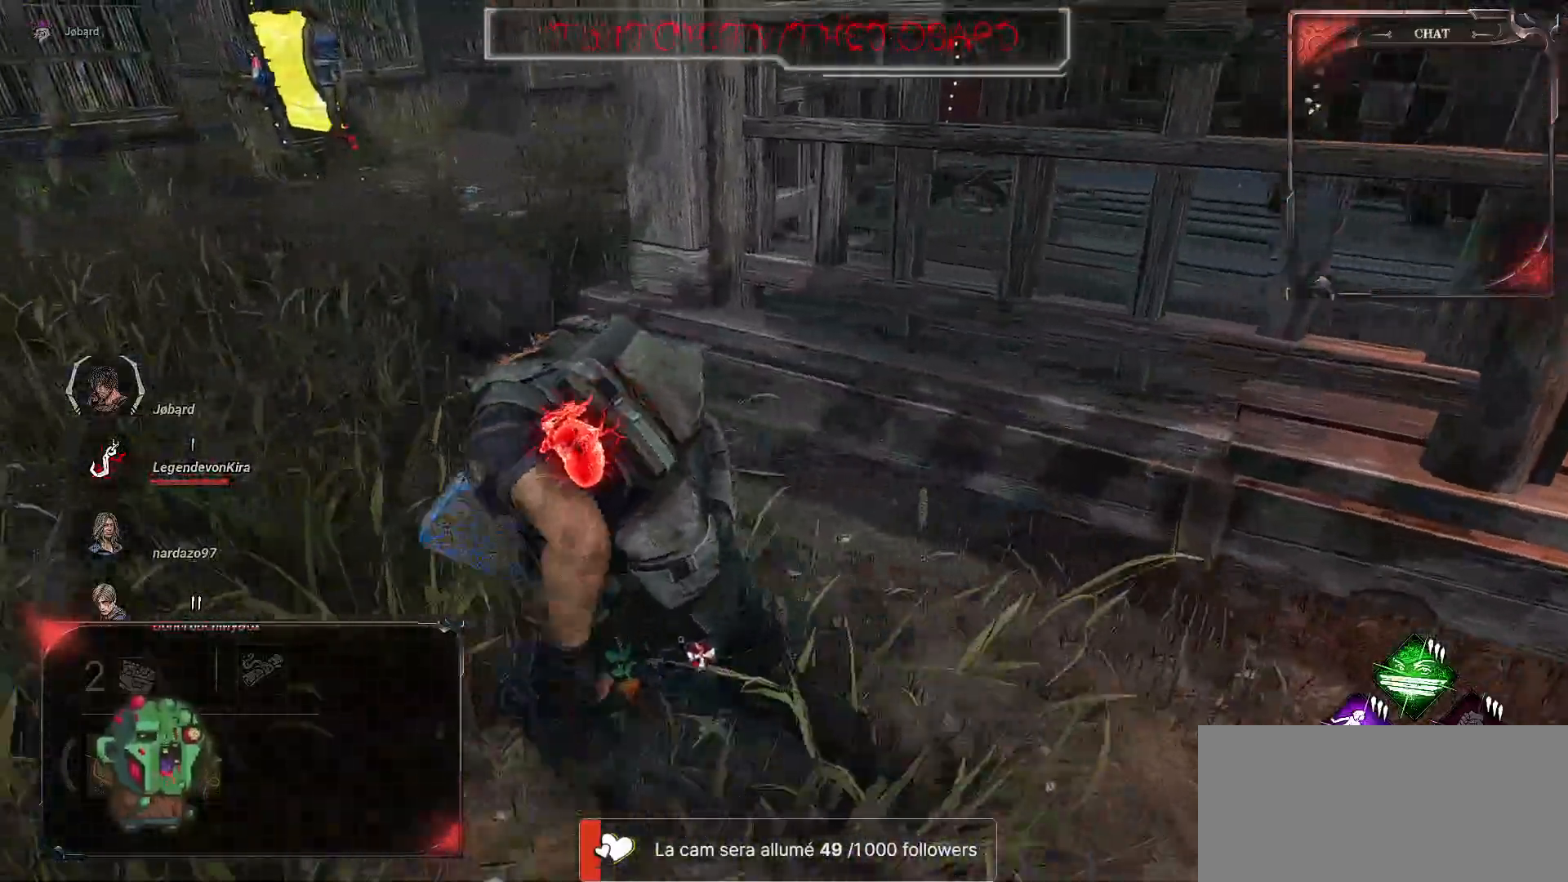
{"keys": ["q", "shift"], "mouse": [], "events": [[384, "z", "up"]]}
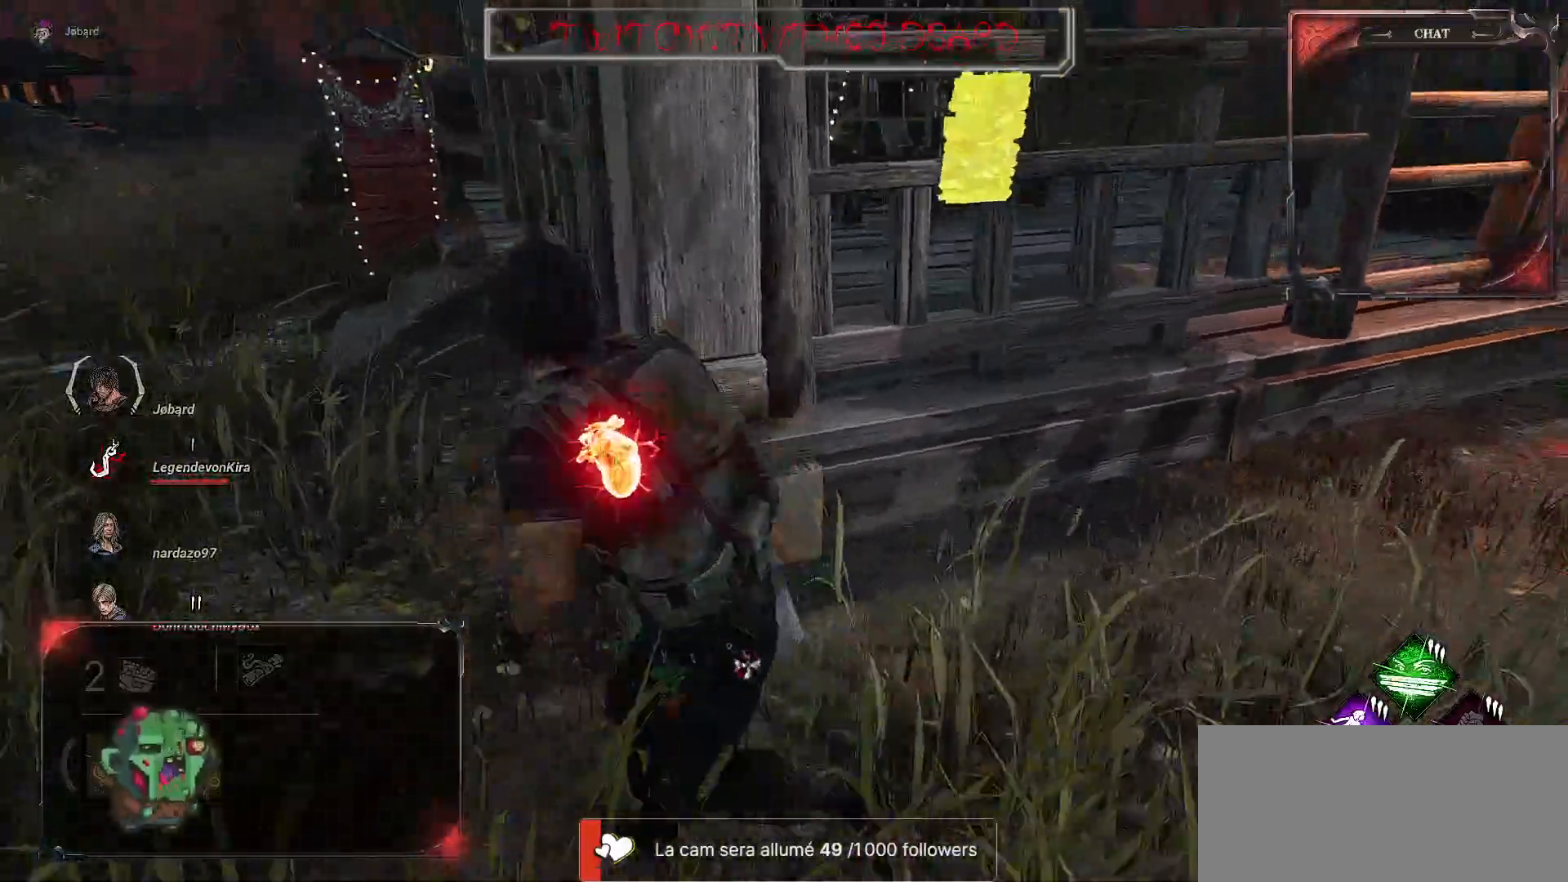
{"keys": ["q", "shift"], "mouse": [], "events": []}
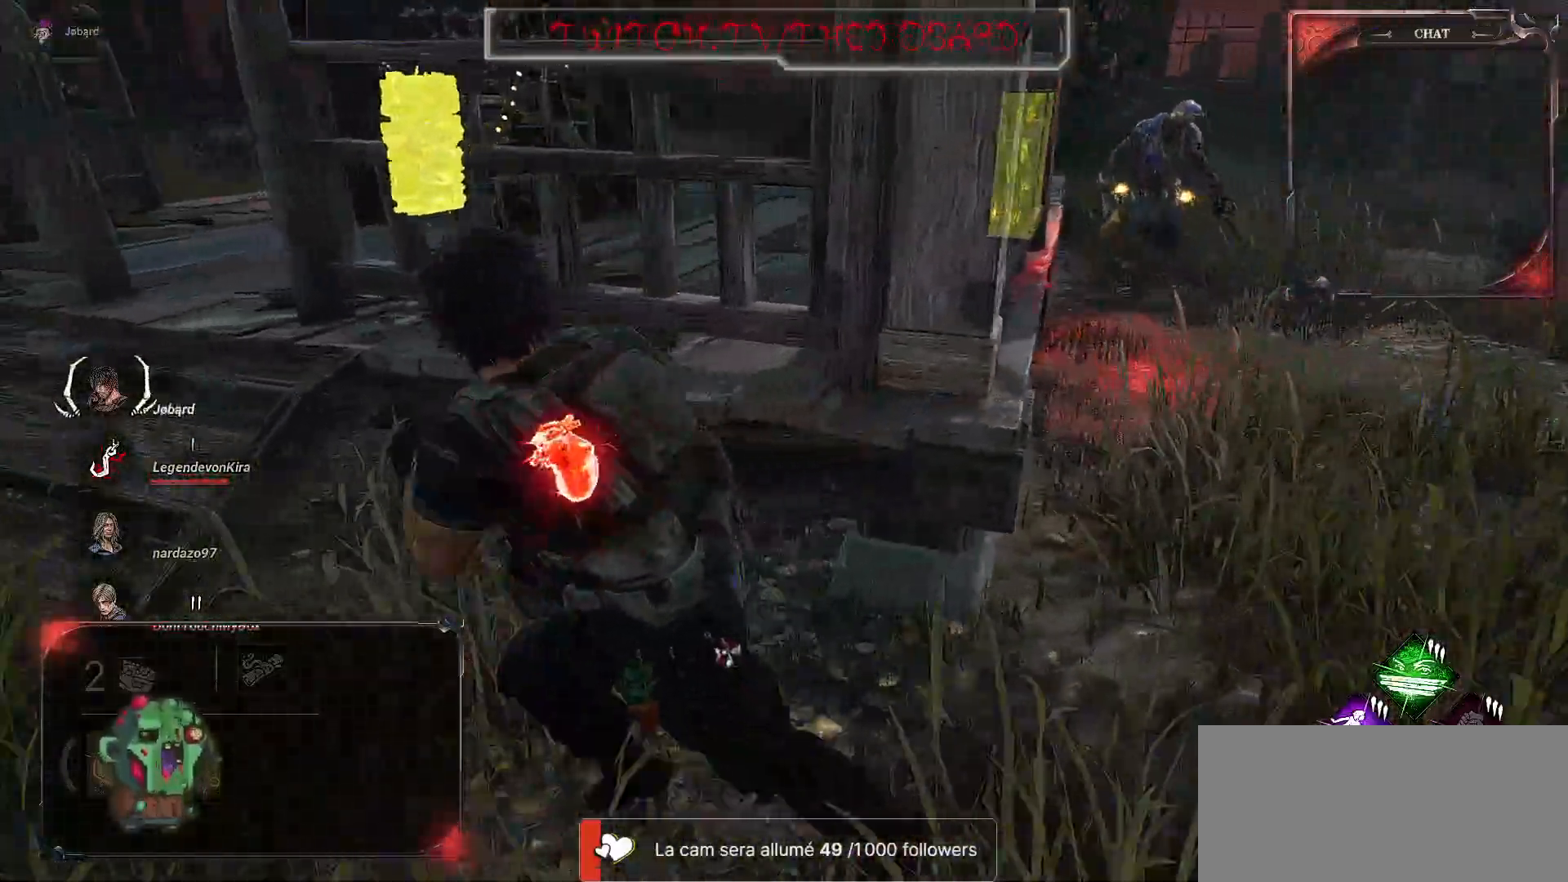
{"keys": ["q", "shift", "z"], "mouse": [], "events": [[400, "z", "down"]]}
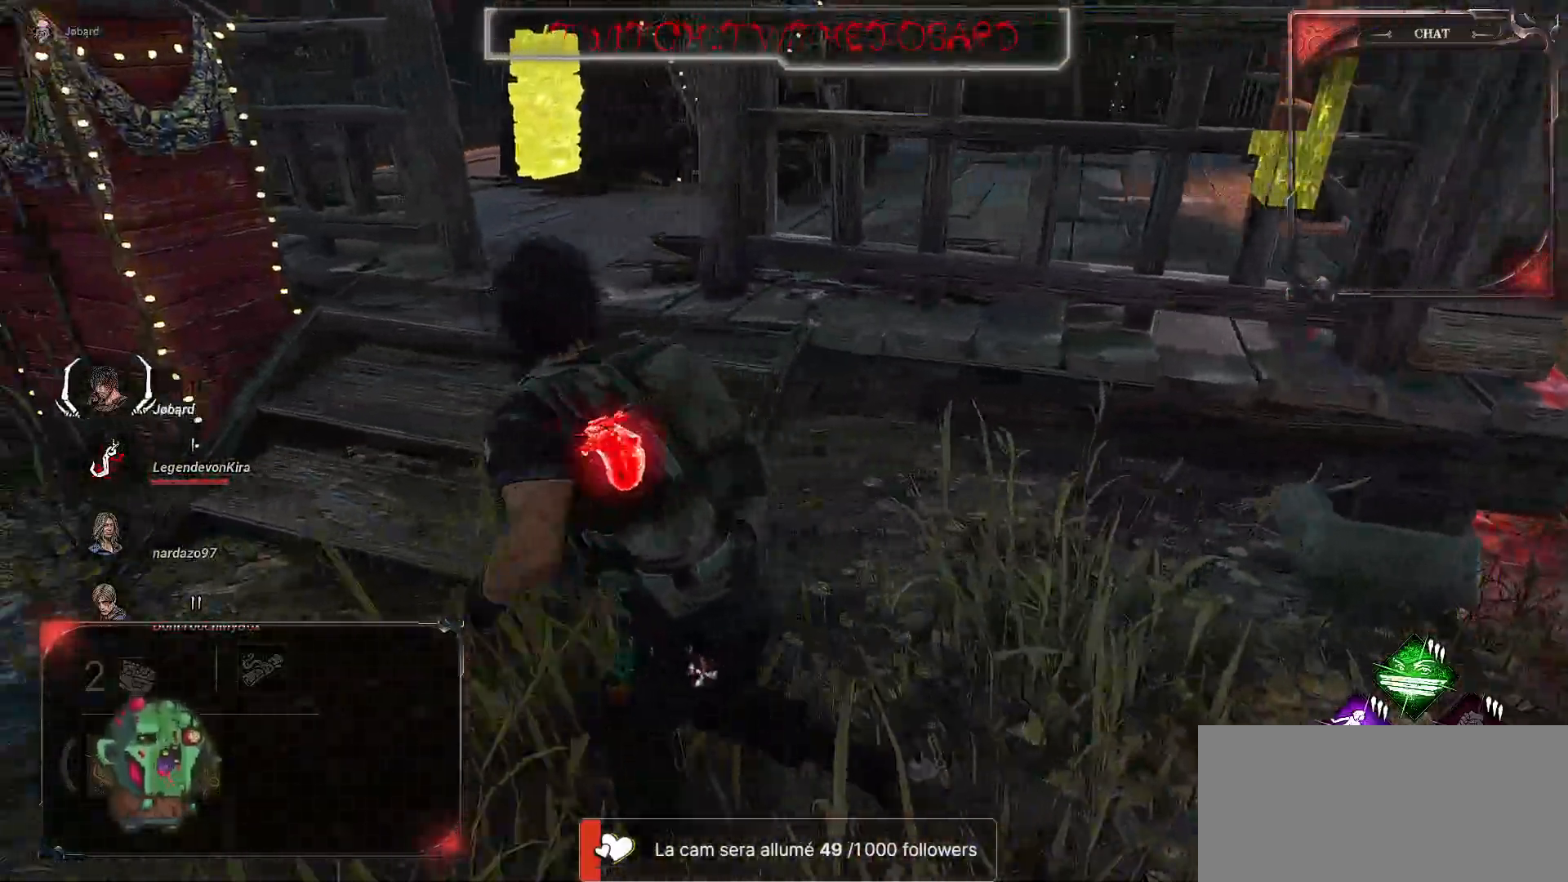
{"keys": ["q", "shift", "z"], "mouse": [], "events": []}
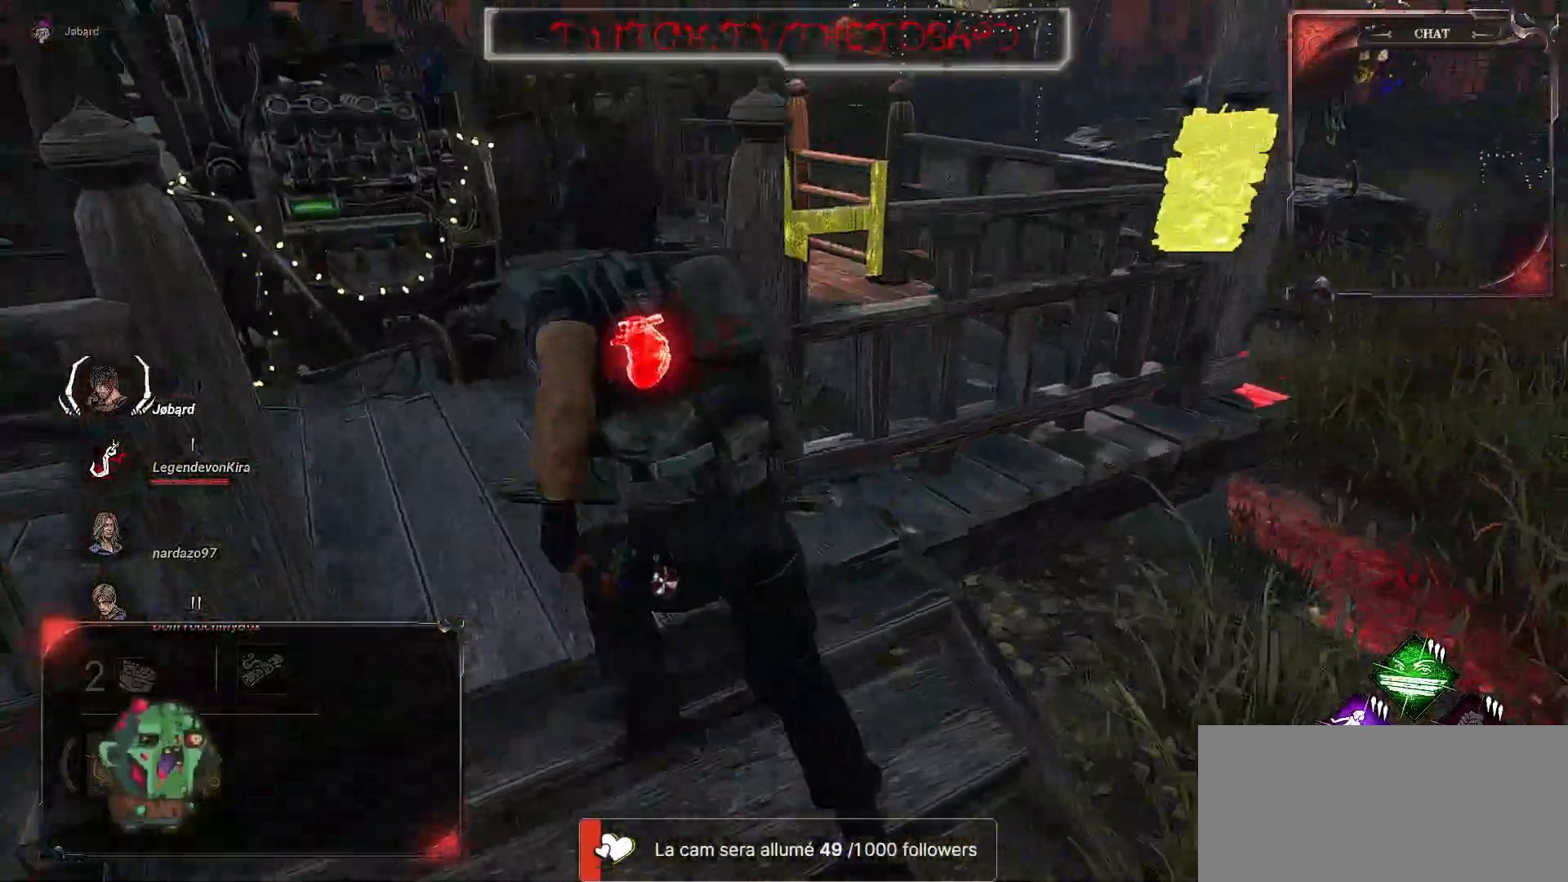
{"keys": ["q", "shift", "z"], "mouse": [], "events": []}
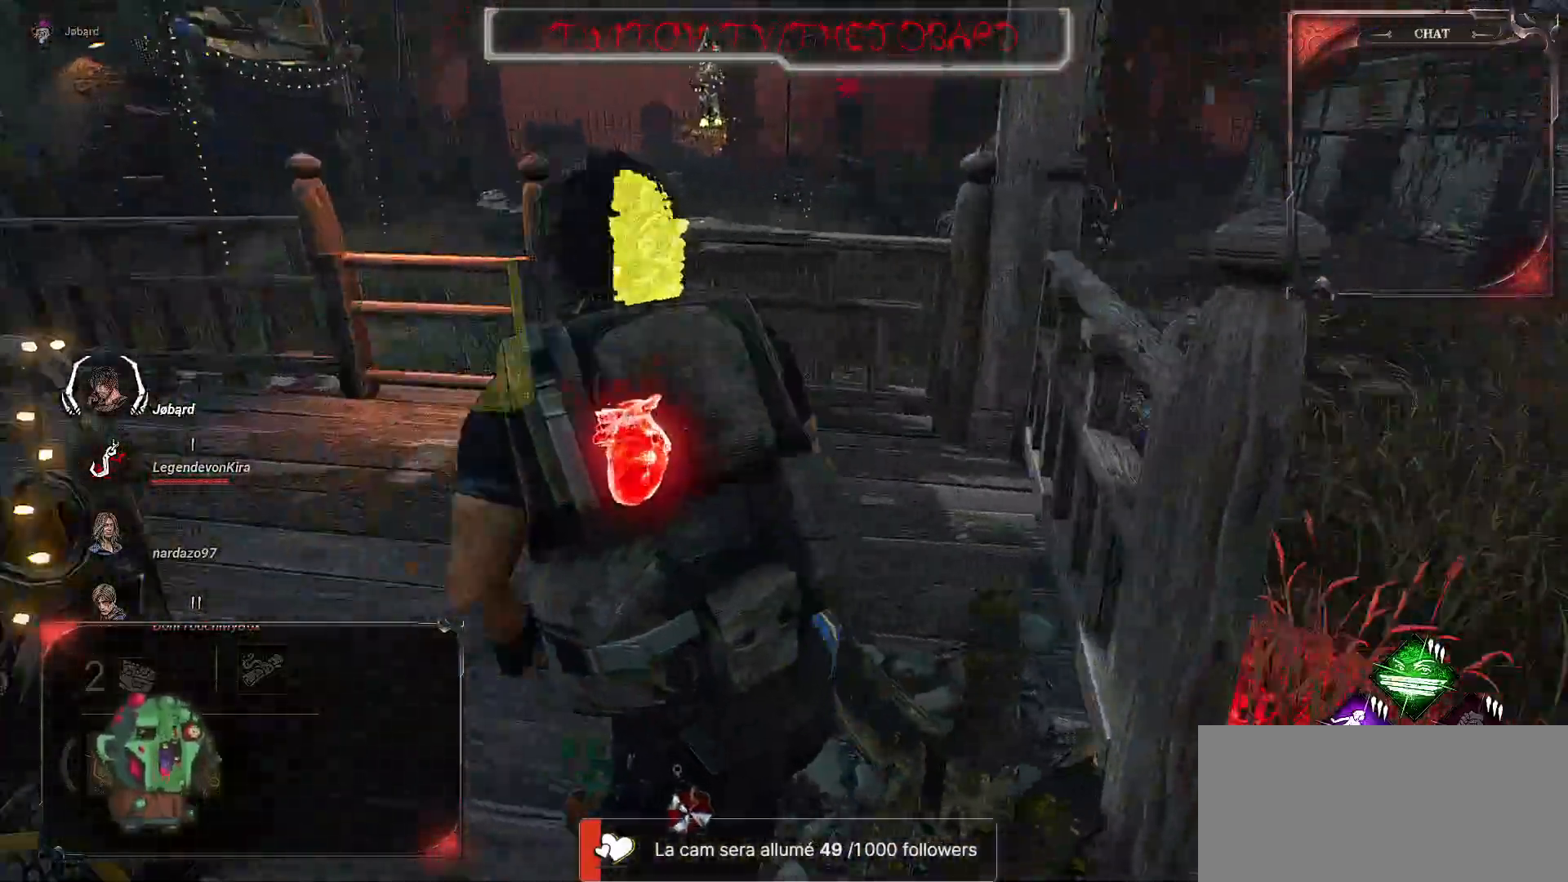
{"keys": ["q", "shift"], "mouse": [], "events": [[417, "z", "up"]]}
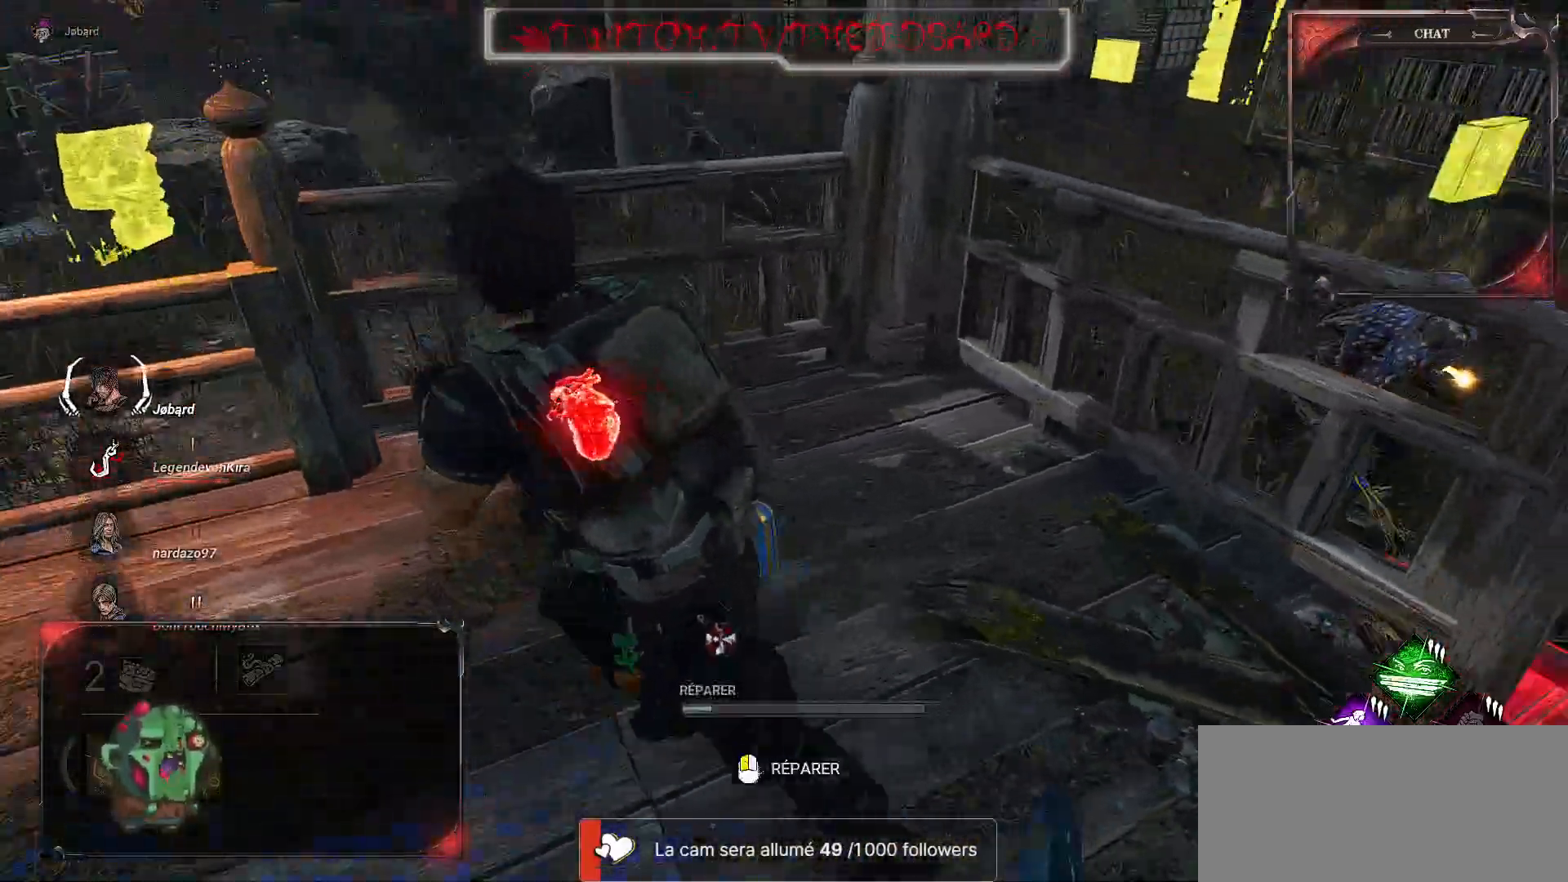
{"keys": ["q", "shift"], "mouse": [], "events": []}
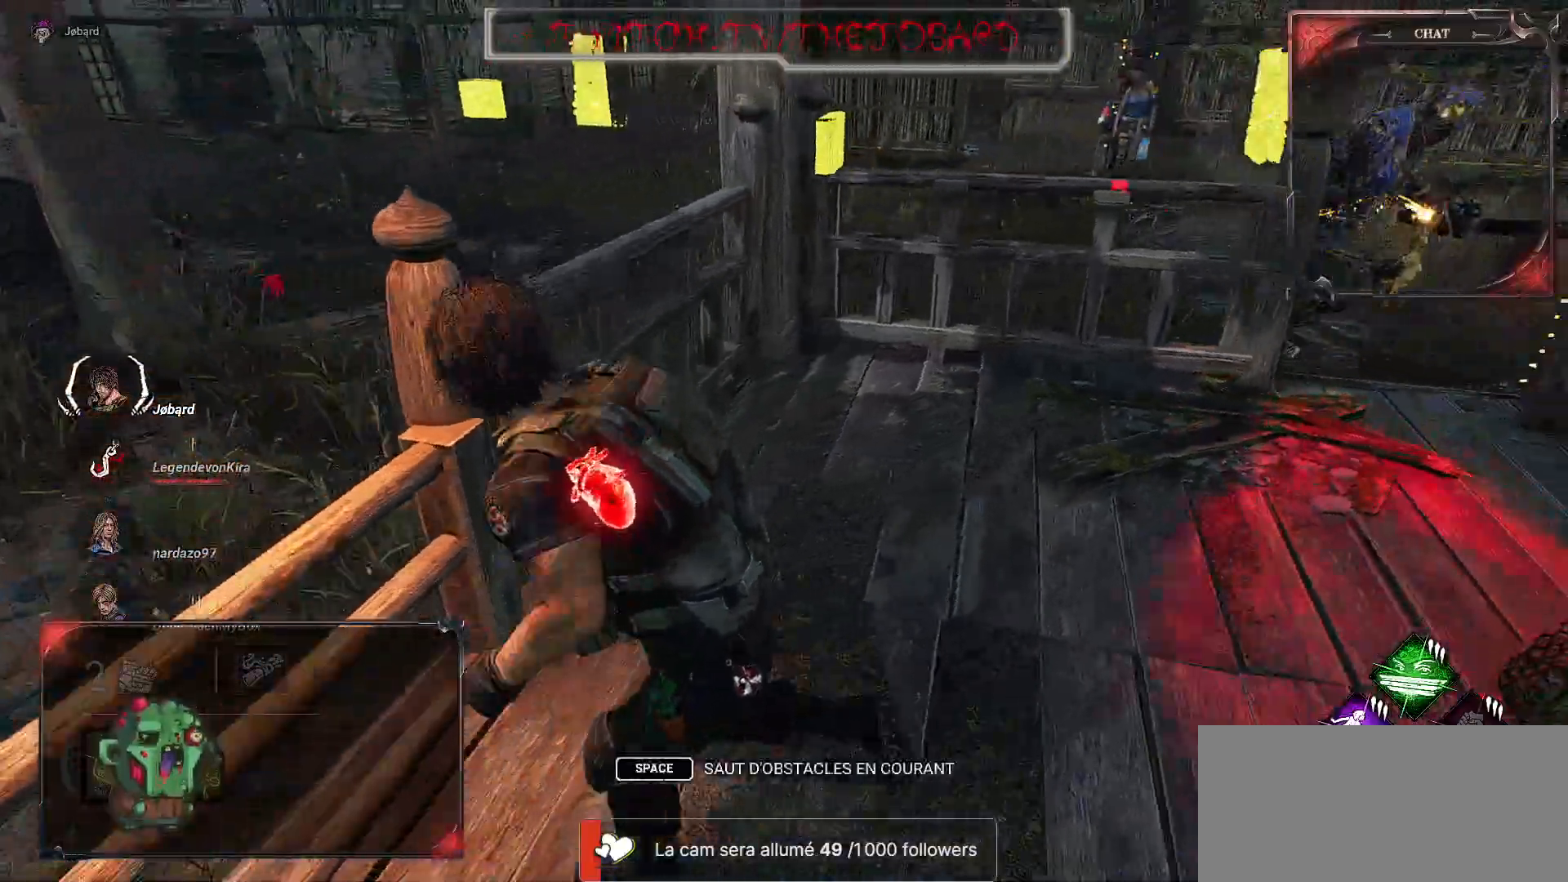
{"keys": ["q", "shift"], "mouse": [], "events": [[50, "space", "down"], [200, "space", "up"]]}
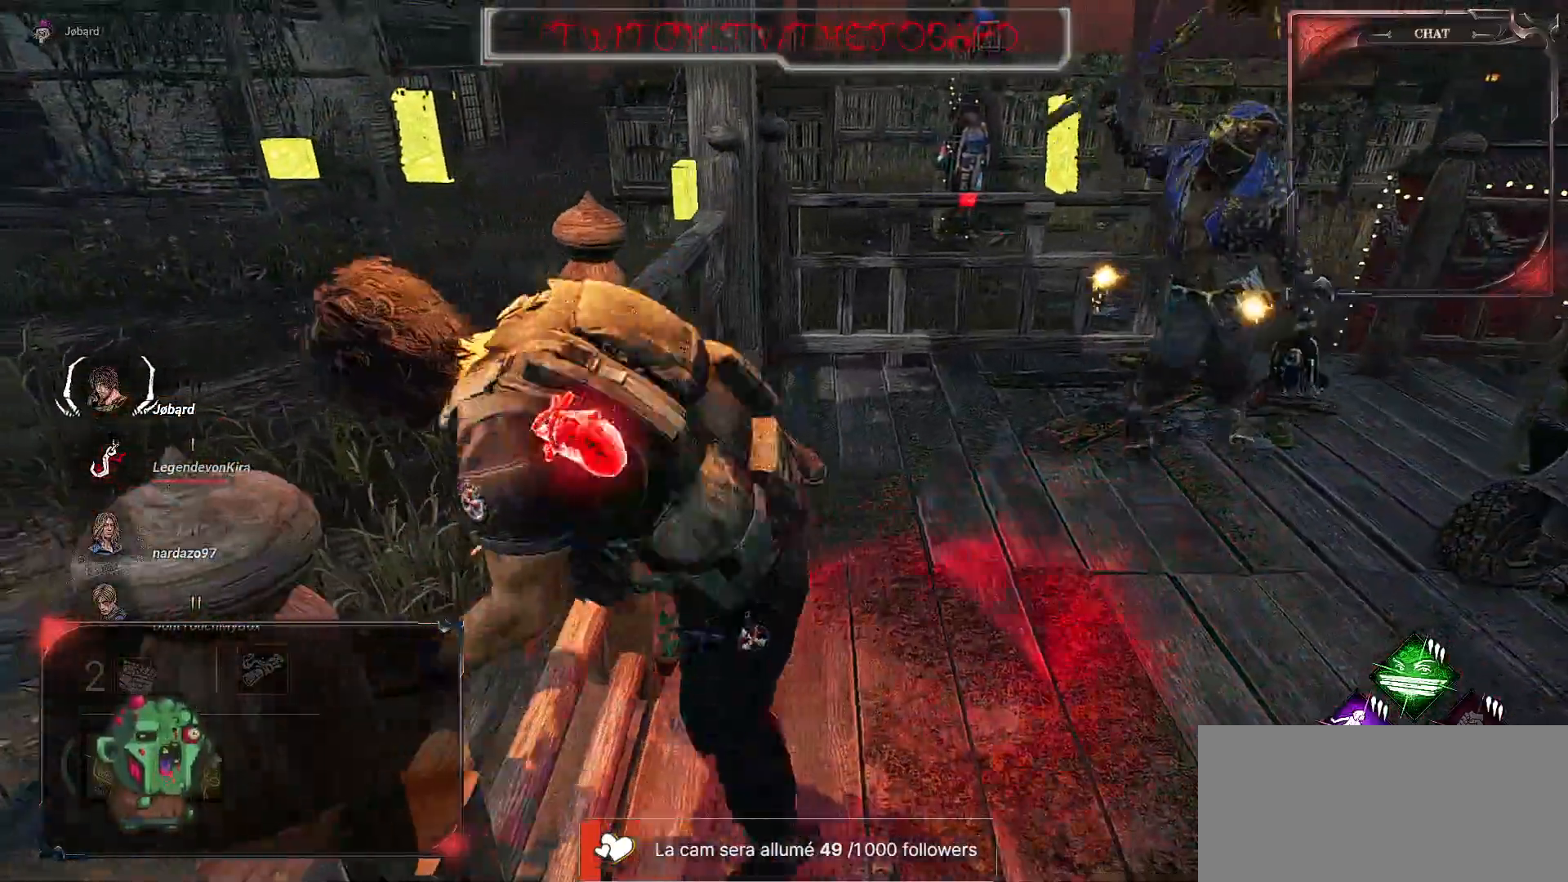
{"keys": ["q", "shift", "z"], "mouse": [], "events": [[467, "z", "down"]]}
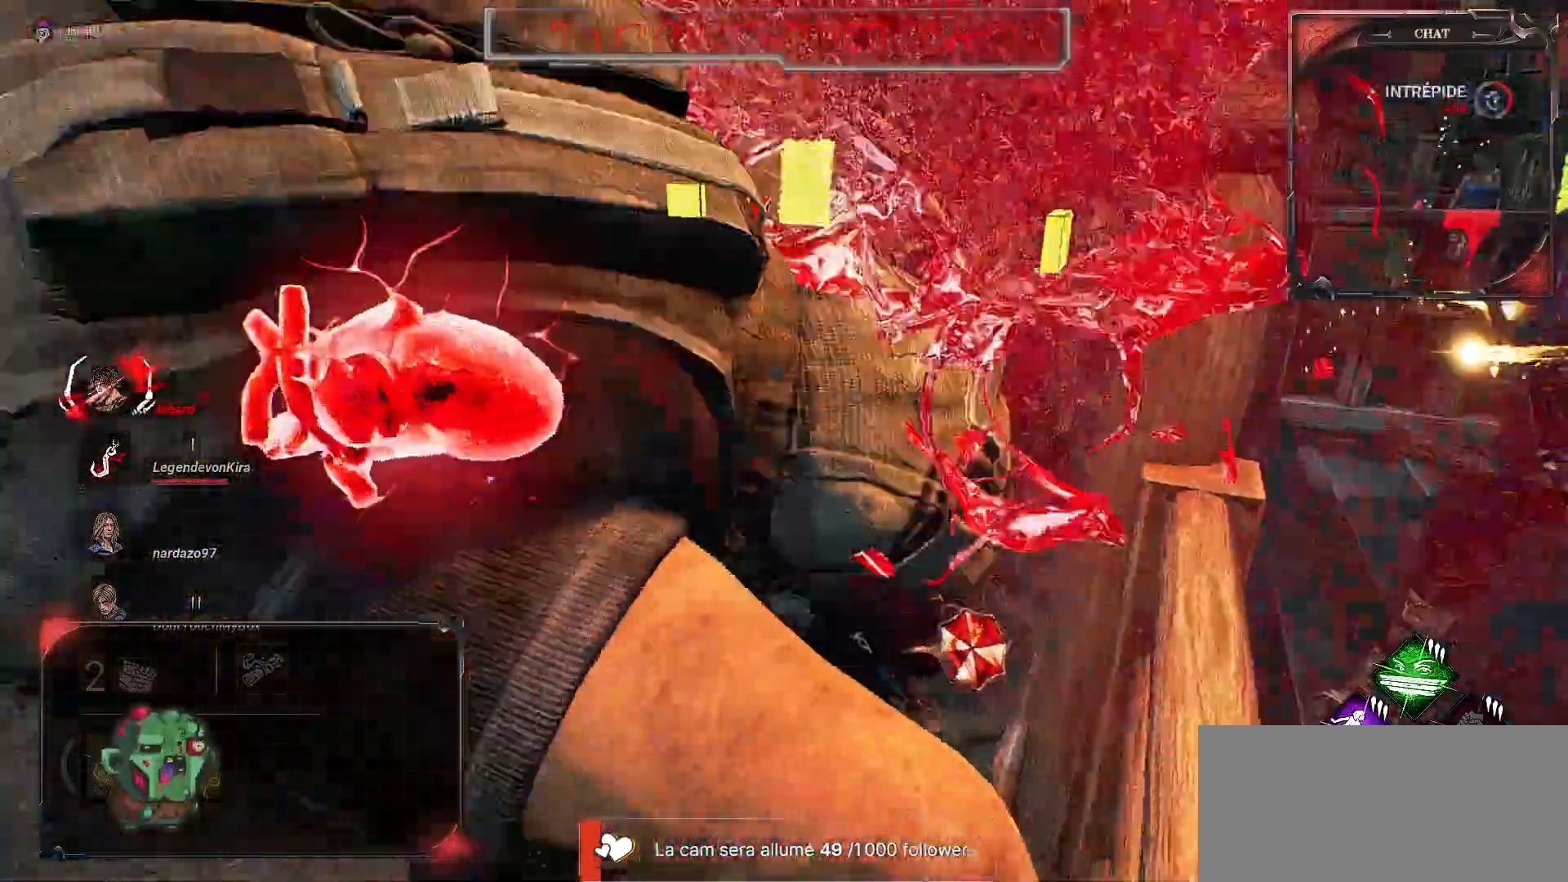
{"keys": ["shift", "z"], "mouse": []}
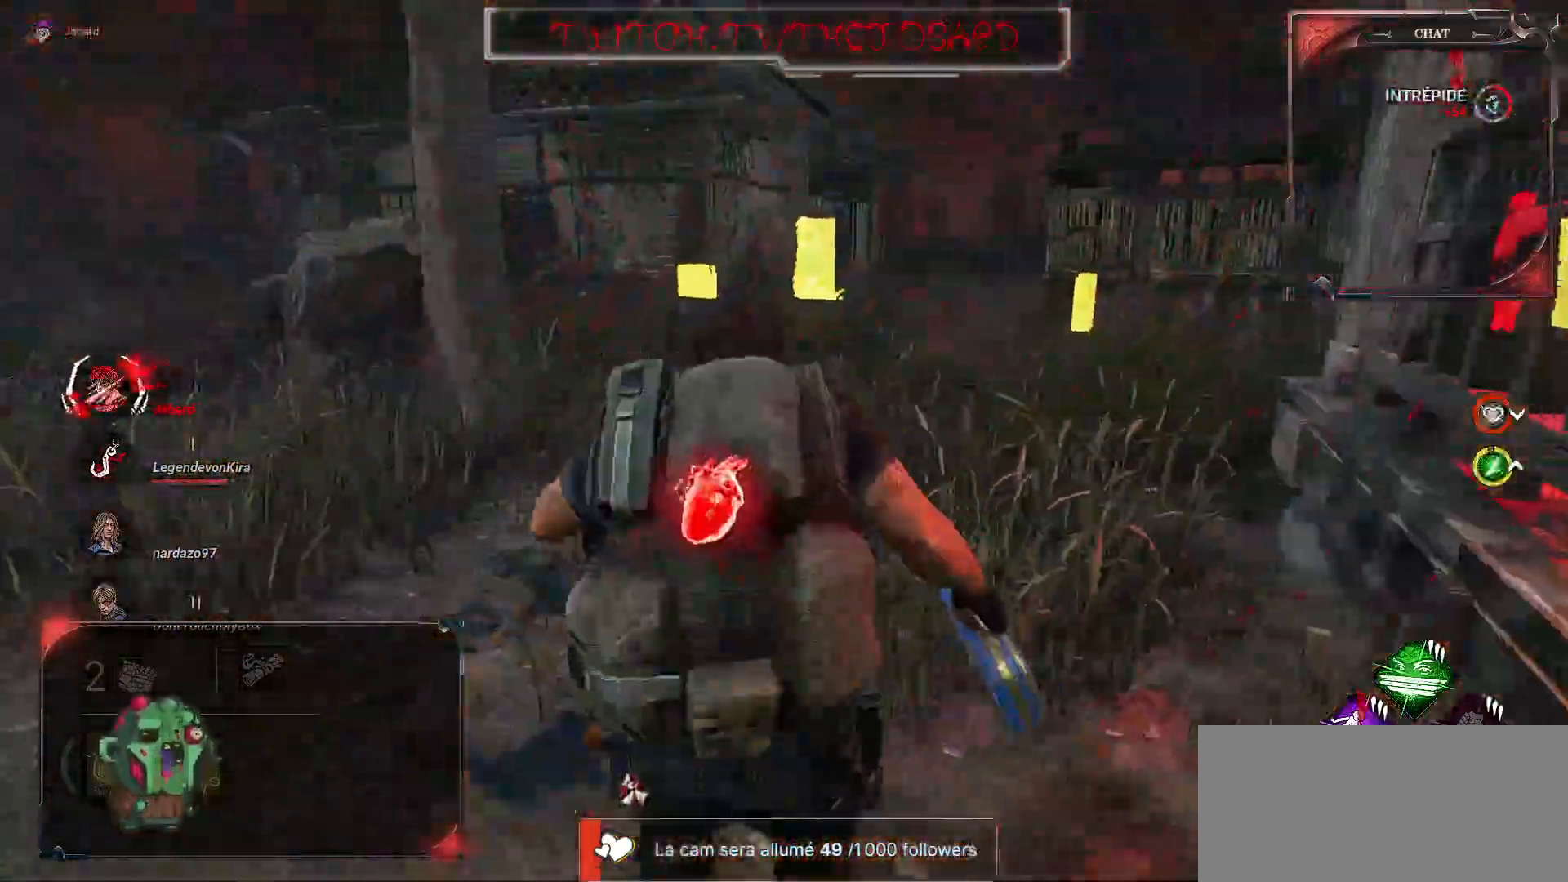
{"keys": ["shift", "z"], "mouse": [], "events": []}
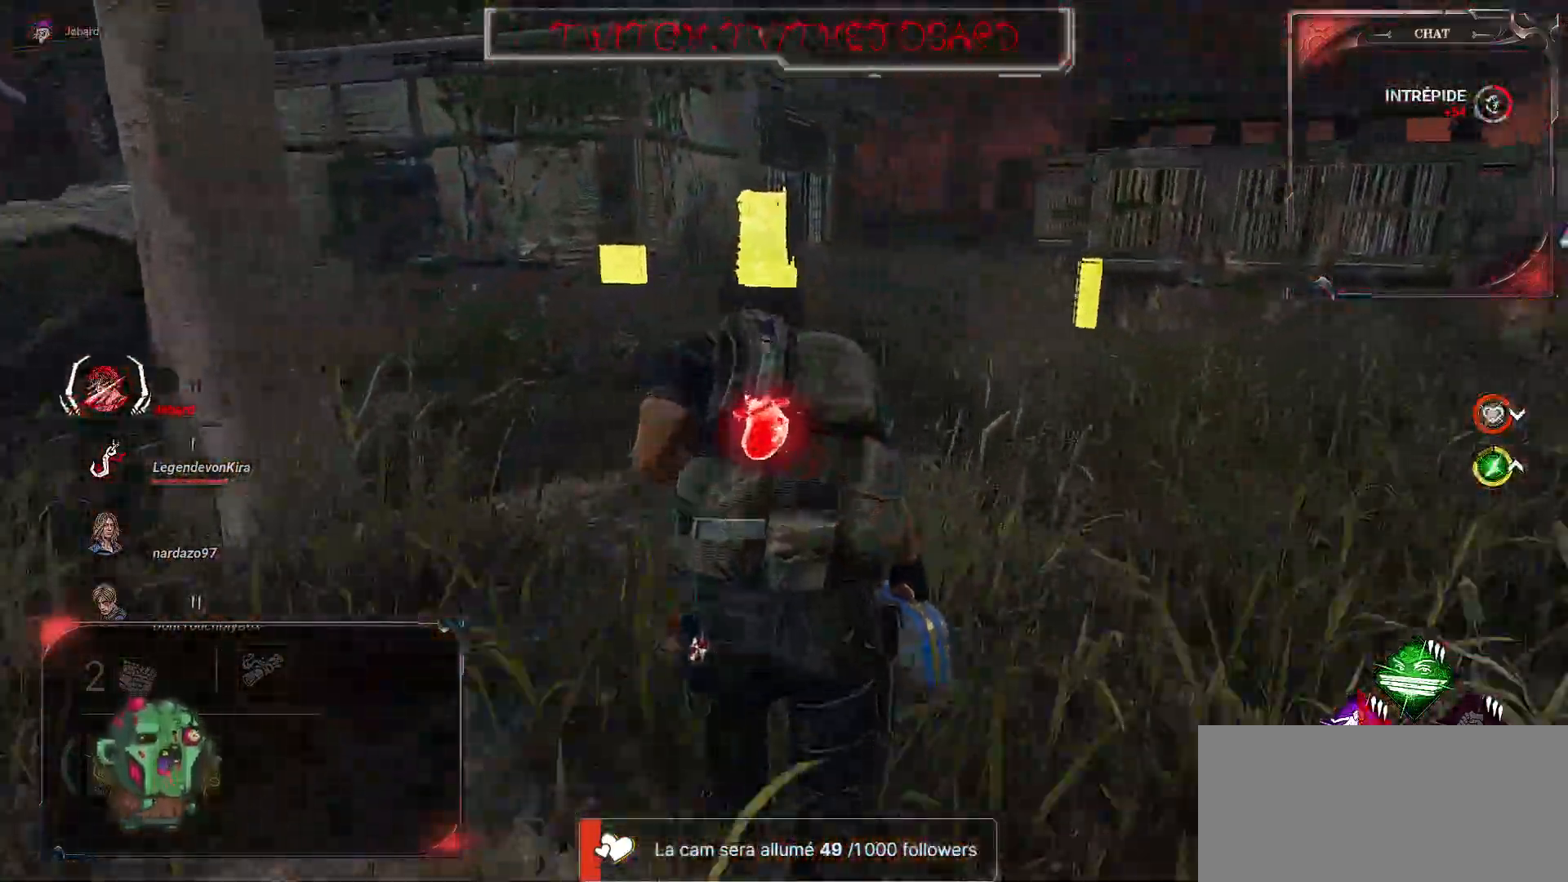
{"keys": ["shift", "z"], "mouse": [], "events": []}